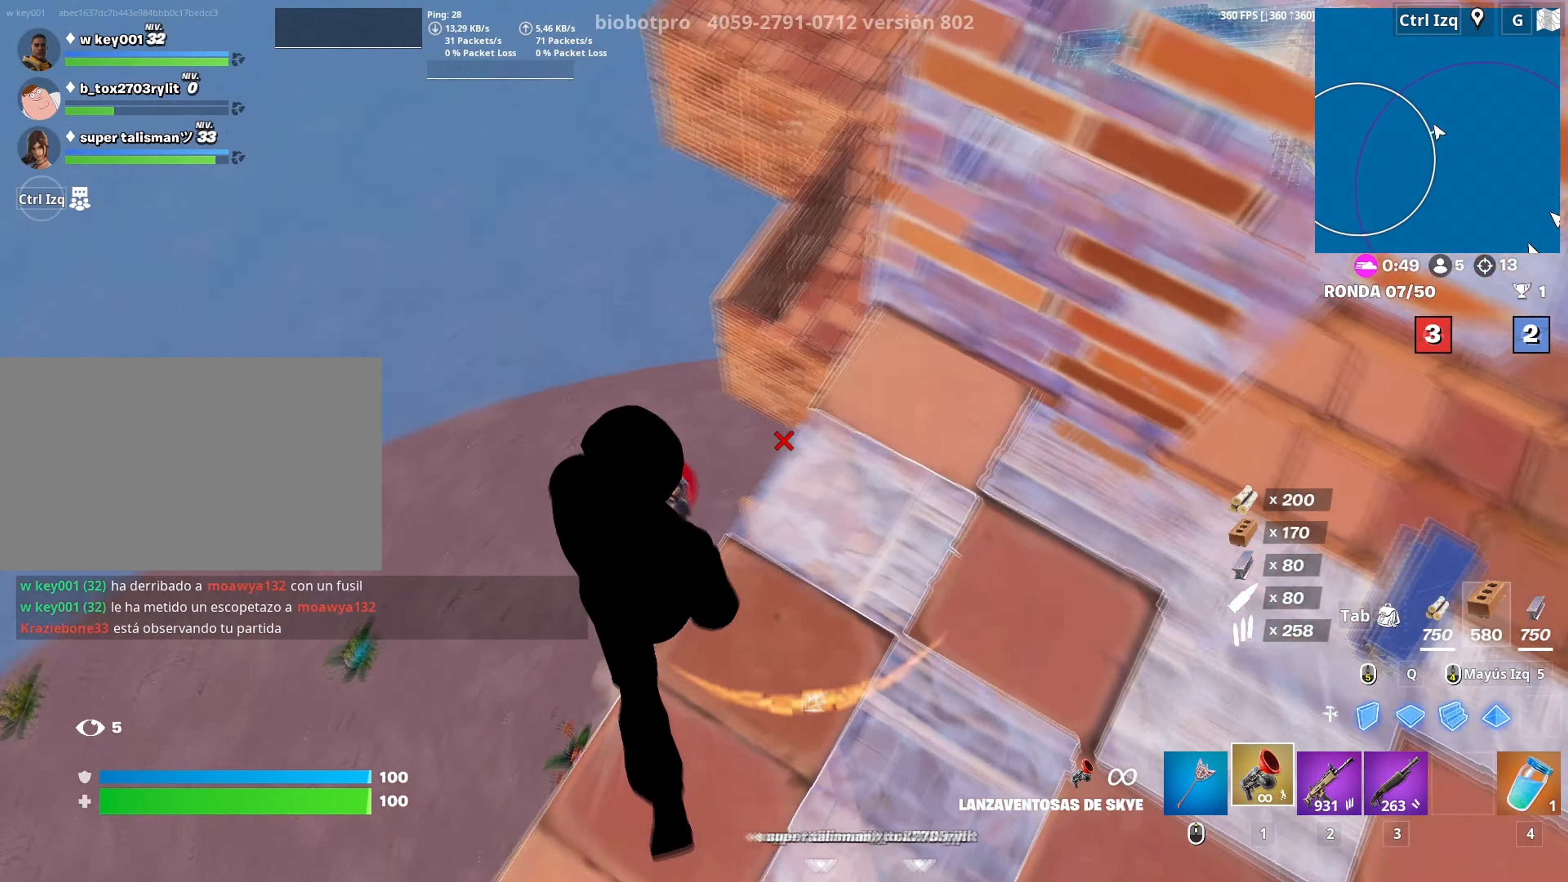
Gameplay with keyboard and mouse; each line is a JSON object with the keys and mouse buttons held at the frame after it. "events" lists presses ("down") and releases ("up") of "1", "2", "3", "4", "5", "a", "alt", "c", "caps_lock", "ctrl", "d", "e", "f", "g", "q", "r", "s", "shift", "space", "t", "tab", "v", "w", "x", "z", "mouse_left", "mouse_wheel" and "mouse_right" between this image and that frame as [ms after this image, input, new state], when the widget could be followed in between. "mouse_left", "mouse_wheel", "mouse_right" = the "left", "wheel", "right" buttons of the "mouse" list. No other keys are recorded. "wheel" means that the mouse wheel is clicked or scrolled. "mouse_move" is the direction in which the mouse moves at that frame (one of eight, or "still"), when it could be read.
{"keys": ["a"], "mouse": [], "events": [[83, "w", "down"], [133, "d", "up"], [216, "d", "down"], [266, "a", "down"], [266, "d", "up"], [266, "w", "up"], [366, "w", "down"], [416, "w", "up"]]}
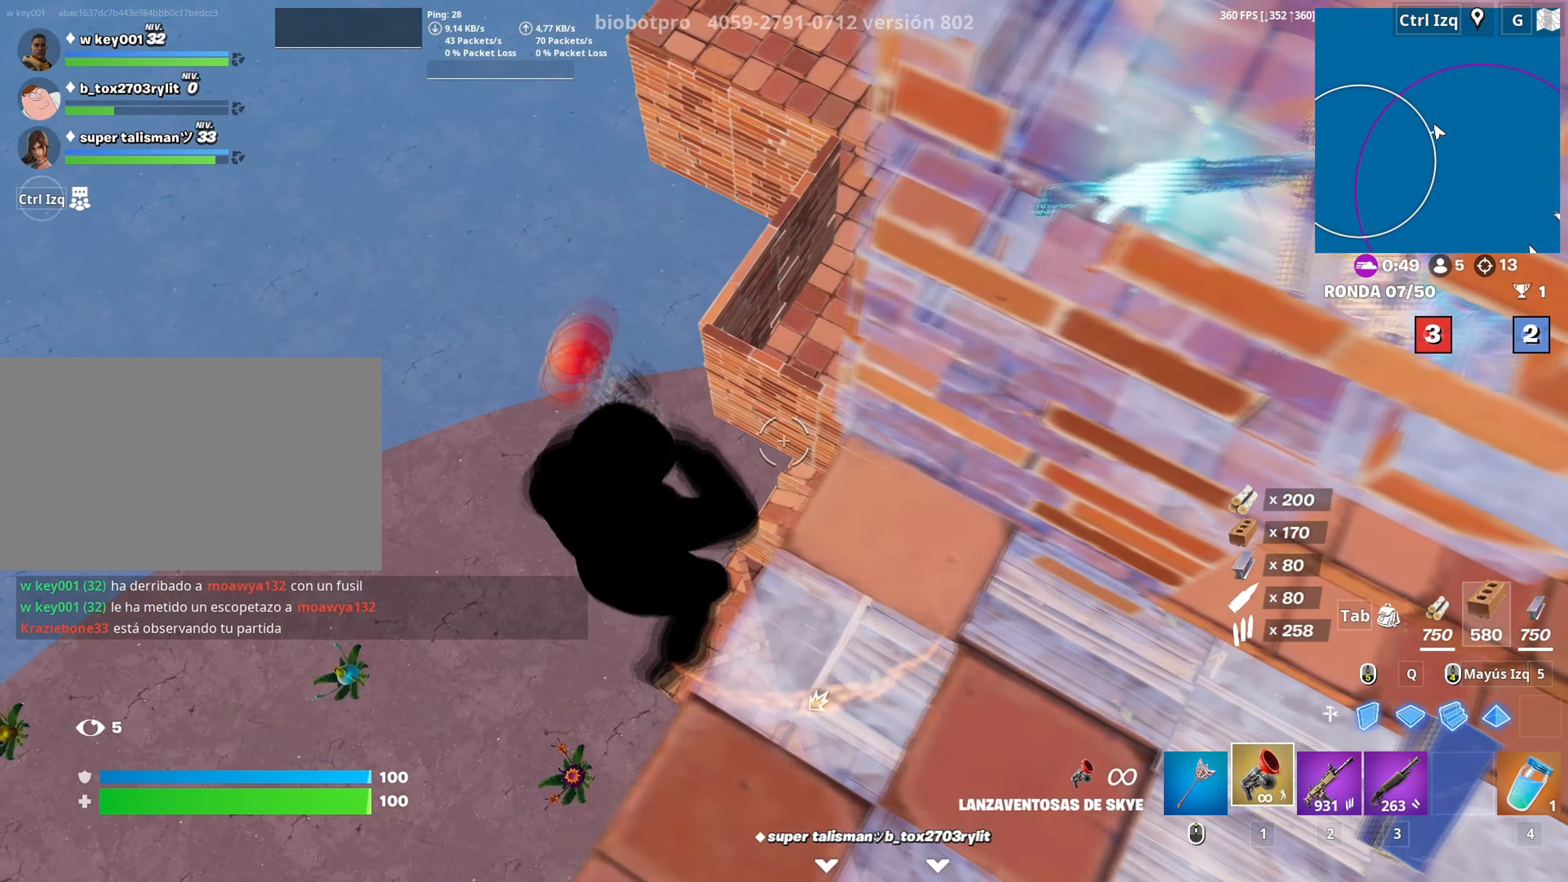
{"keys": ["a", "s"], "mouse": ["left"], "mouse_move": "left", "events": [[150, "s", "down"], [233, "a", "up"], [233, "mouse_left", "down"], [283, "d", "down"], [466, "a", "down"], [483, "d", "up"]]}
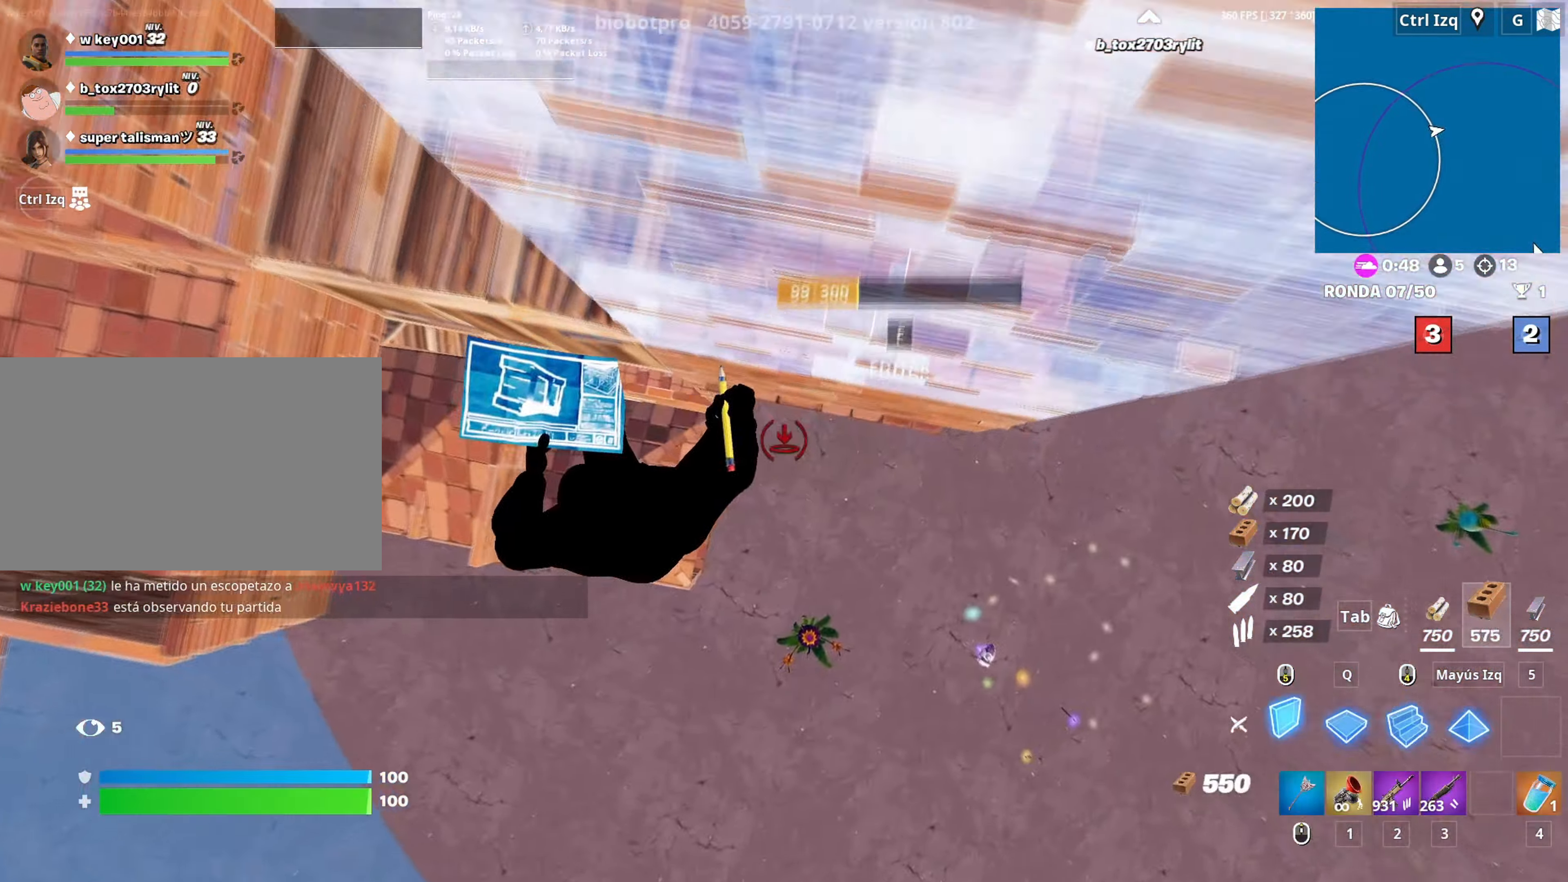
{"keys": ["a", "w"], "mouse": [], "mouse_move": "up-left", "events": [[16, "s", "up"], [250, "w", "down"], [350, "3", "down"], [400, "3", "up"], [433, "mouse_left", "up"]]}
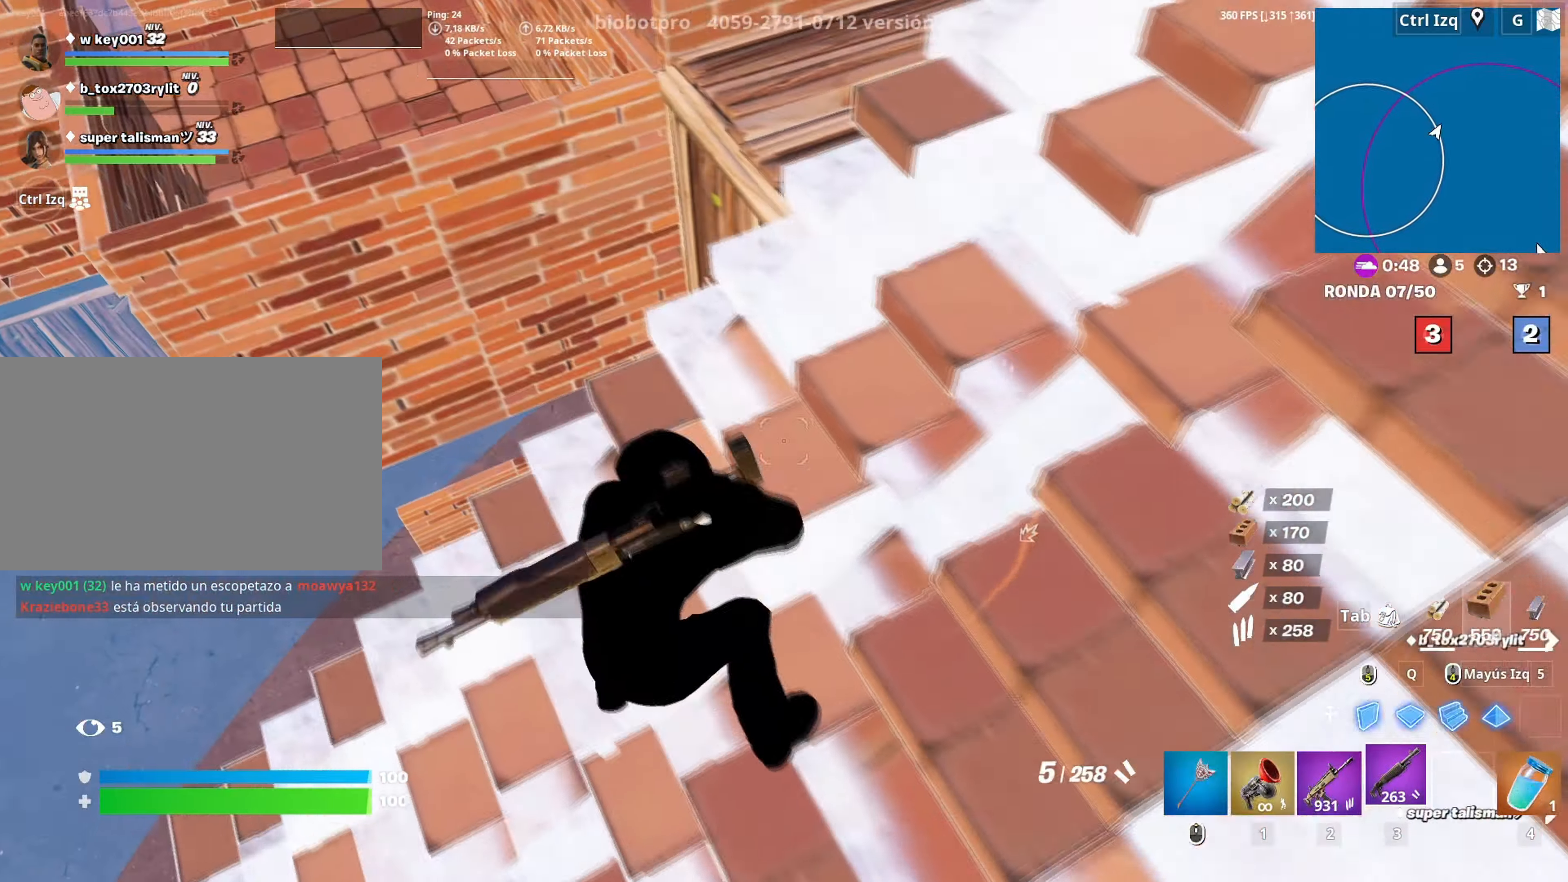
{"keys": [], "mouse": [], "mouse_move": "down-right", "events": [[83, "v", "down"], [133, "v", "up"], [216, "a", "up"], [500, "w", "up"]]}
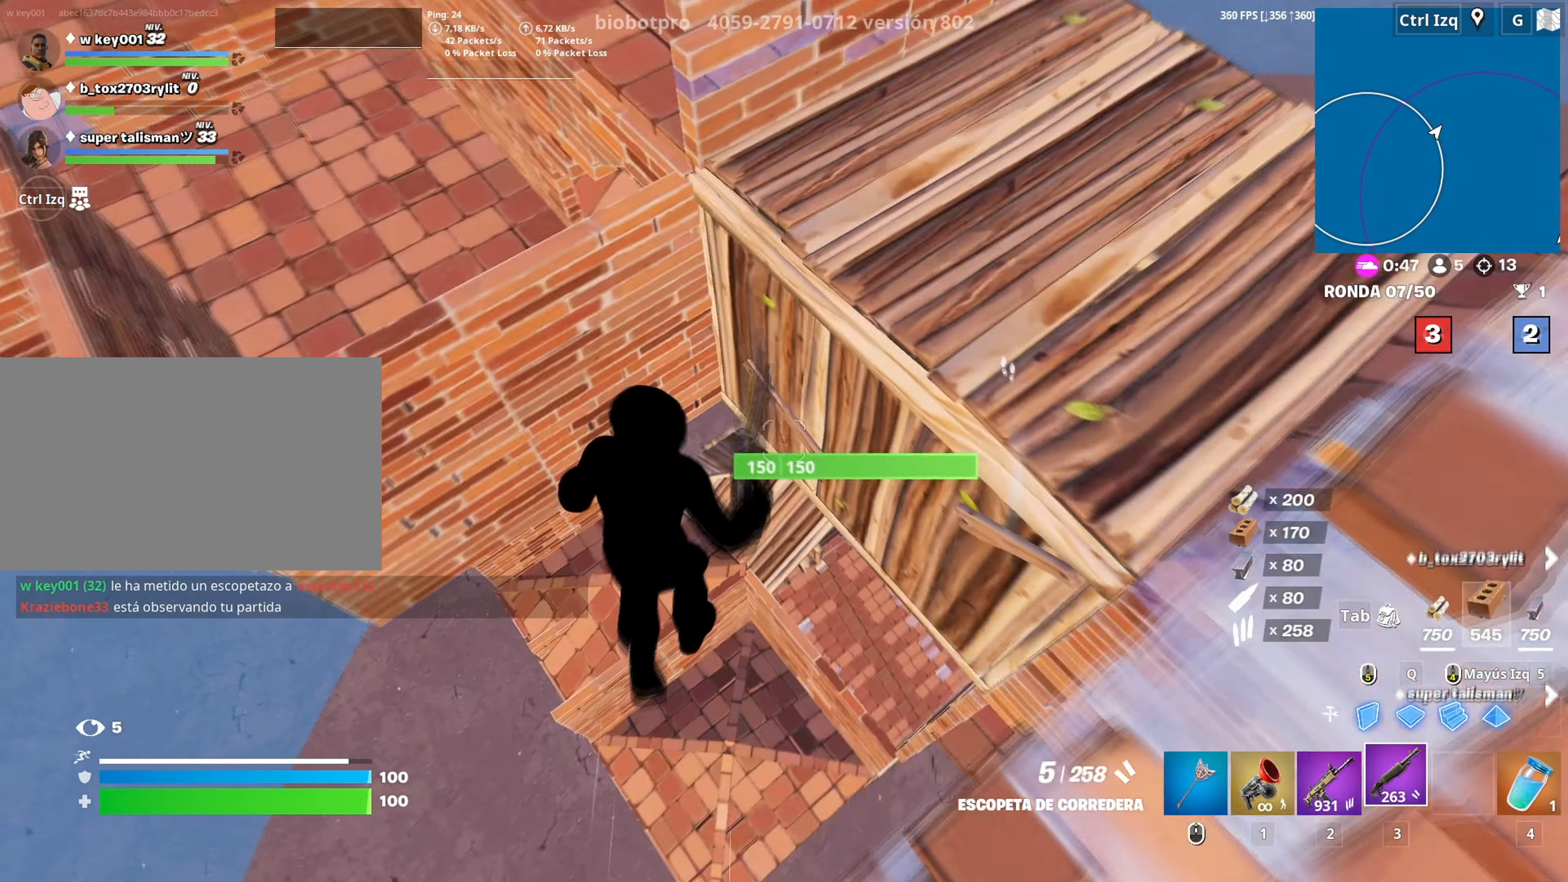
{"keys": ["w"], "mouse": ["left"], "mouse_move": "right", "events": [[183, "d", "down"], [283, "mouse_left", "down"], [383, "w", "down"], [466, "d", "up"]]}
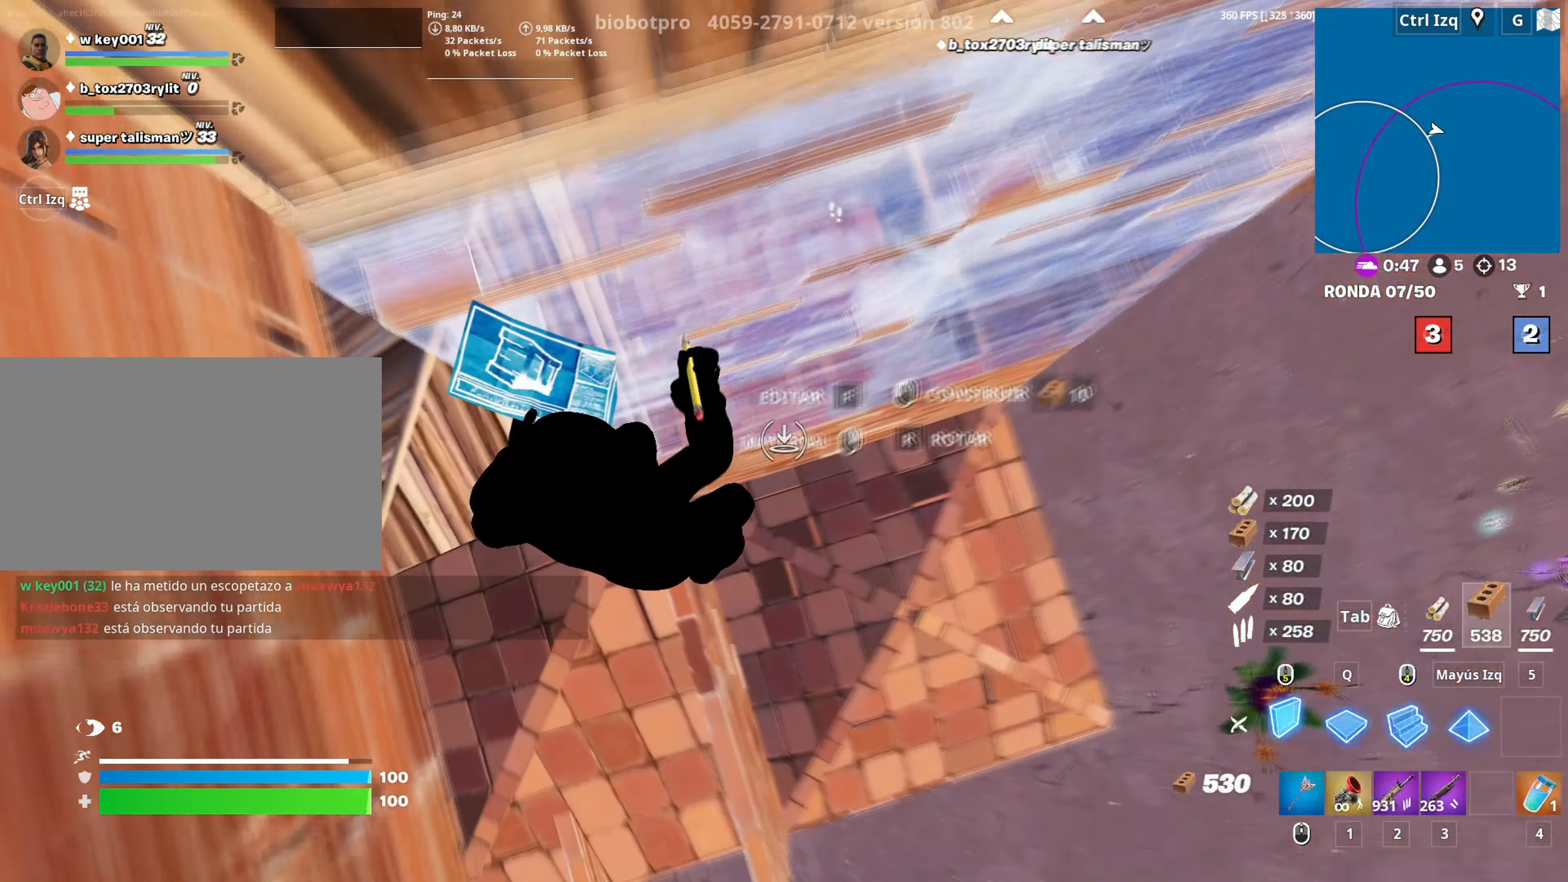
{"keys": ["w"], "mouse": [], "mouse_move": "down-left", "events": [[16, "q", "down"], [116, "q", "up"], [200, "mouse_left", "up"], [216, "w", "up"], [300, "f", "down"], [300, "mouse_left", "down"], [350, "f", "up"], [433, "f", "down"], [450, "mouse_left", "up"], [483, "f", "up"], [483, "w", "down"]]}
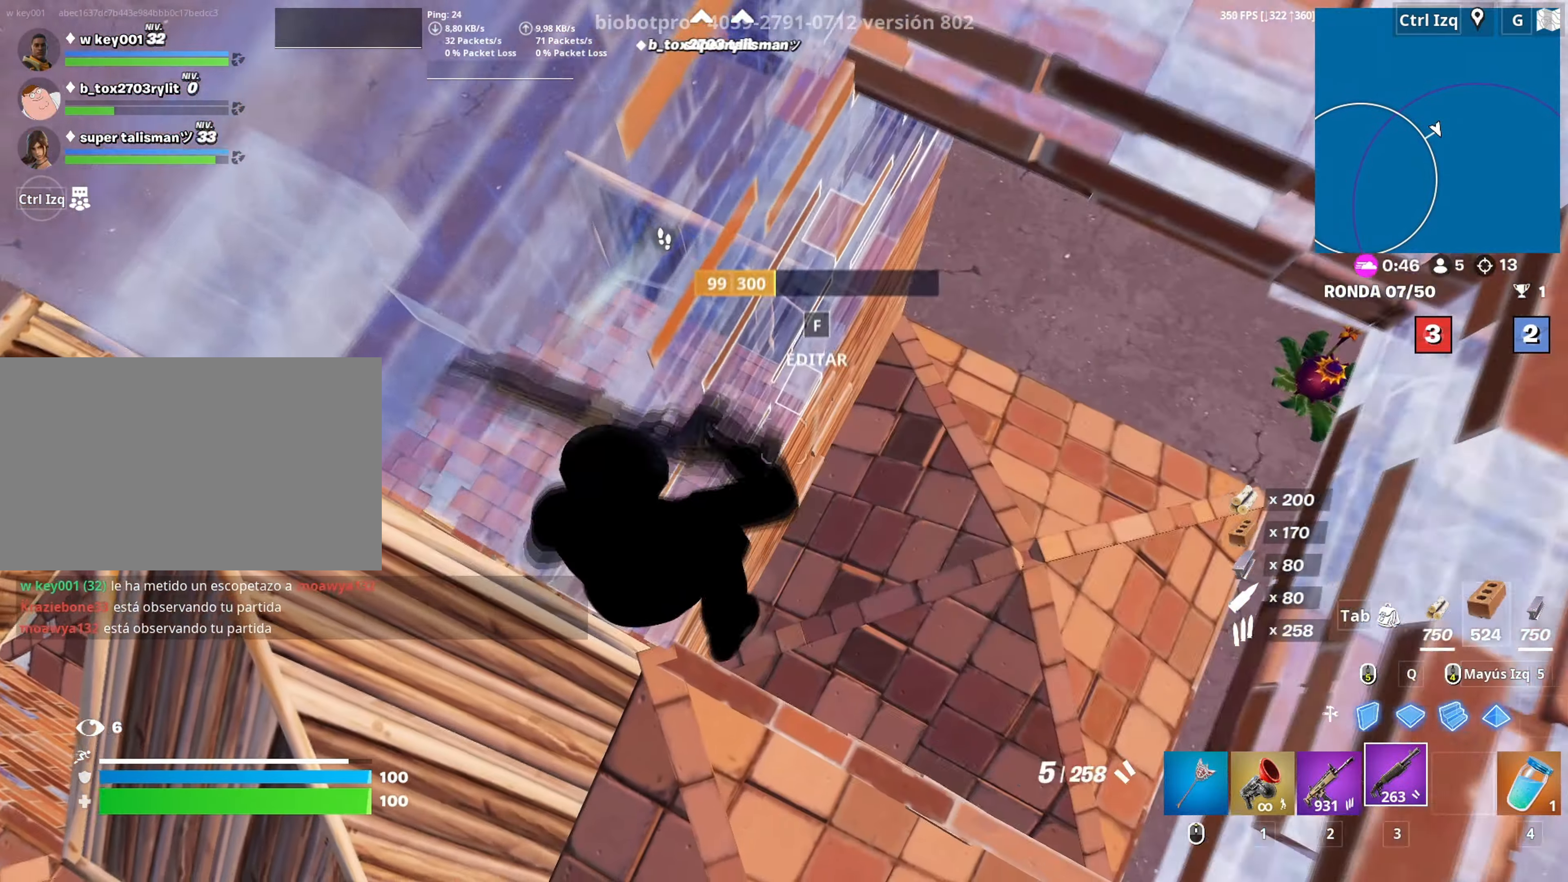
{"keys": ["shift", "w"], "mouse": ["left"], "events": [[83, "d", "down"], [366, "d", "up"], [450, "shift", "down"], [500, "mouse_left", "down"]]}
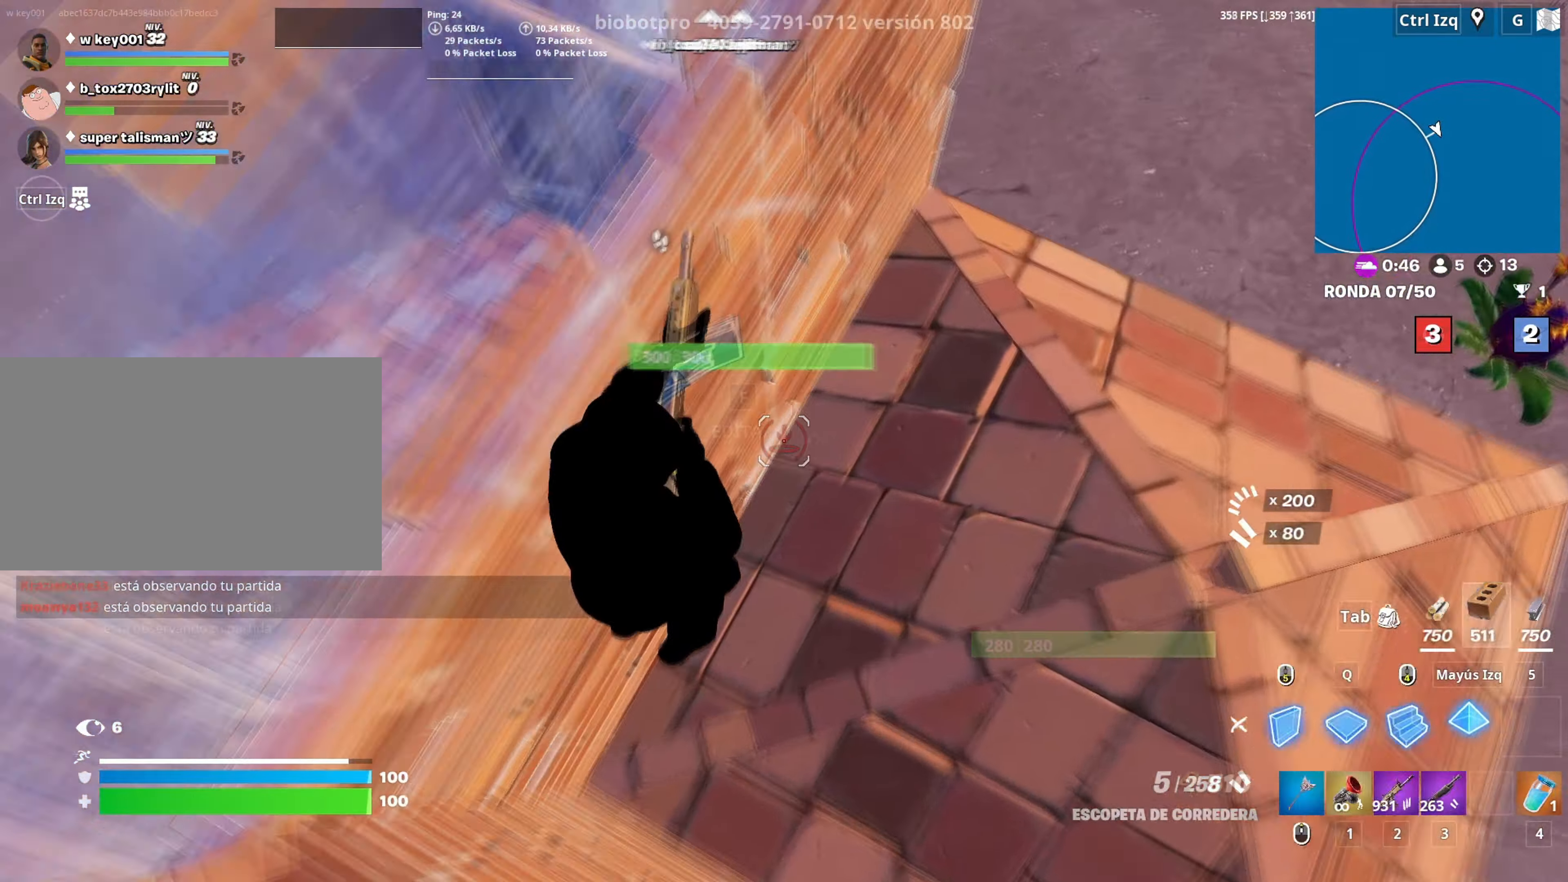
{"keys": ["d", "w"], "mouse": [], "mouse_move": "left", "events": [[50, "3", "down"], [50, "shift", "up"], [100, "3", "up"], [150, "mouse_left", "up"], [233, "v", "down"], [283, "v", "up"], [416, "d", "down"]]}
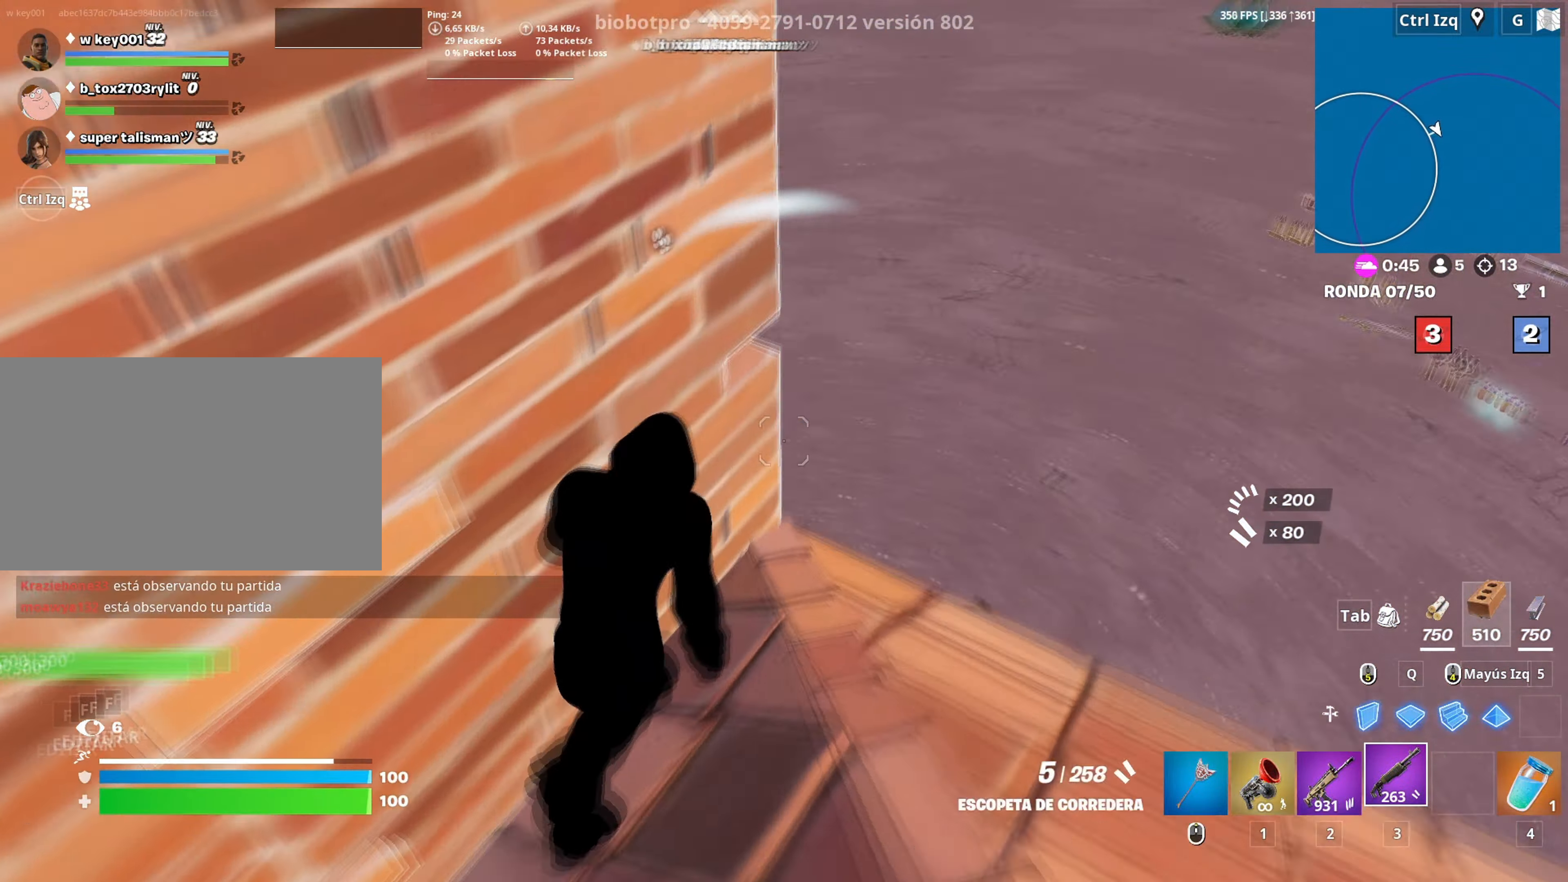
{"keys": [], "mouse": [], "mouse_move": "up-right", "events": [[200, "space", "down"], [350, "d", "up"], [350, "space", "up"], [450, "w", "up"]]}
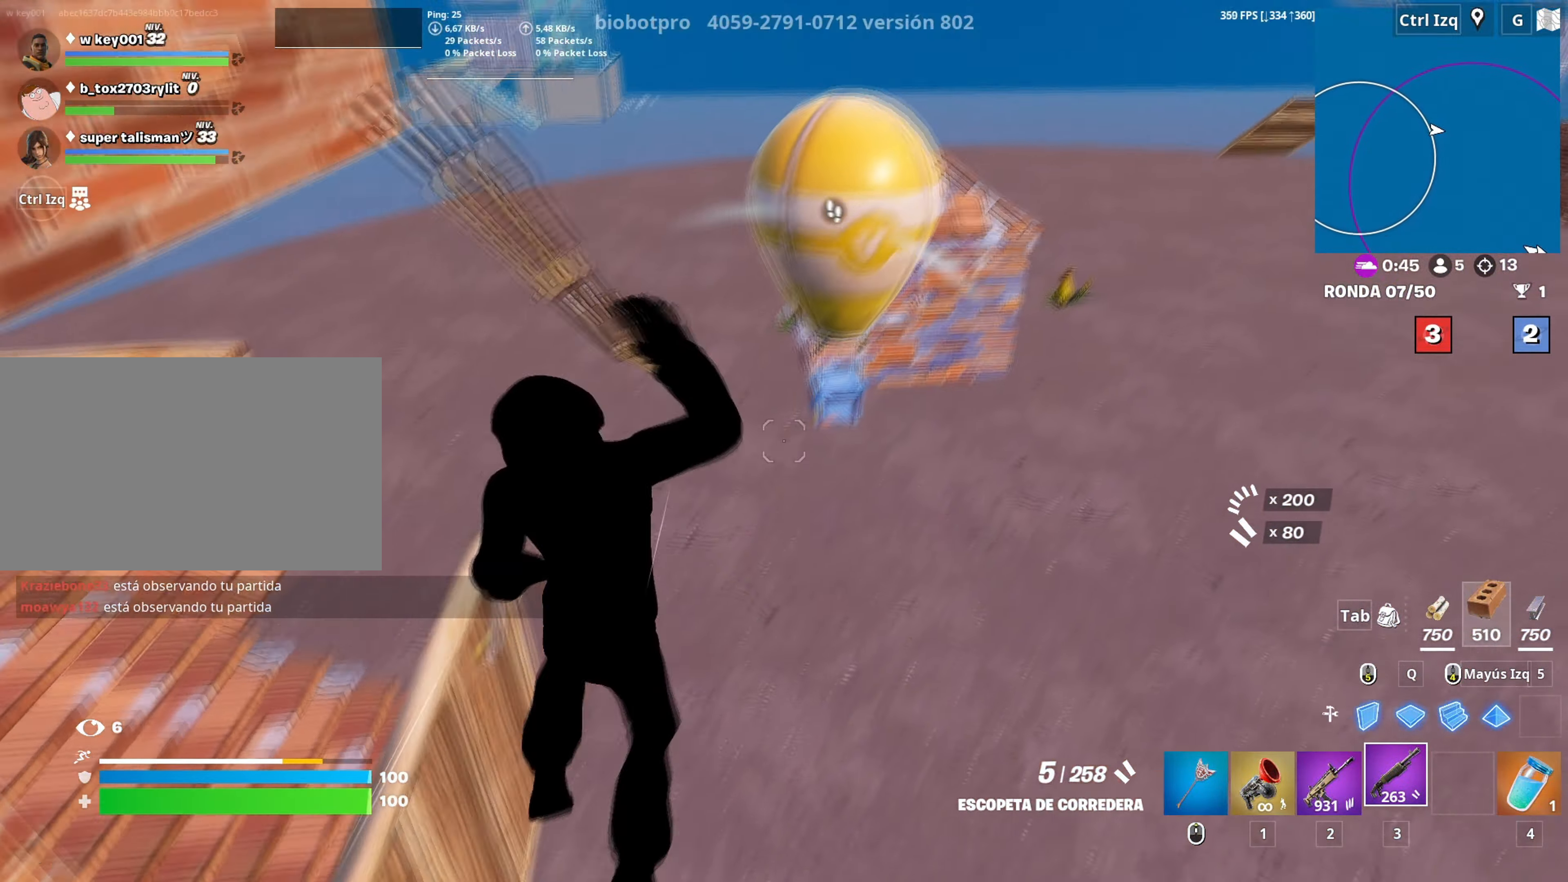
{"keys": ["1", "w"], "mouse": [], "mouse_move": "left", "events": [[33, "w", "down"], [450, "1", "down"]]}
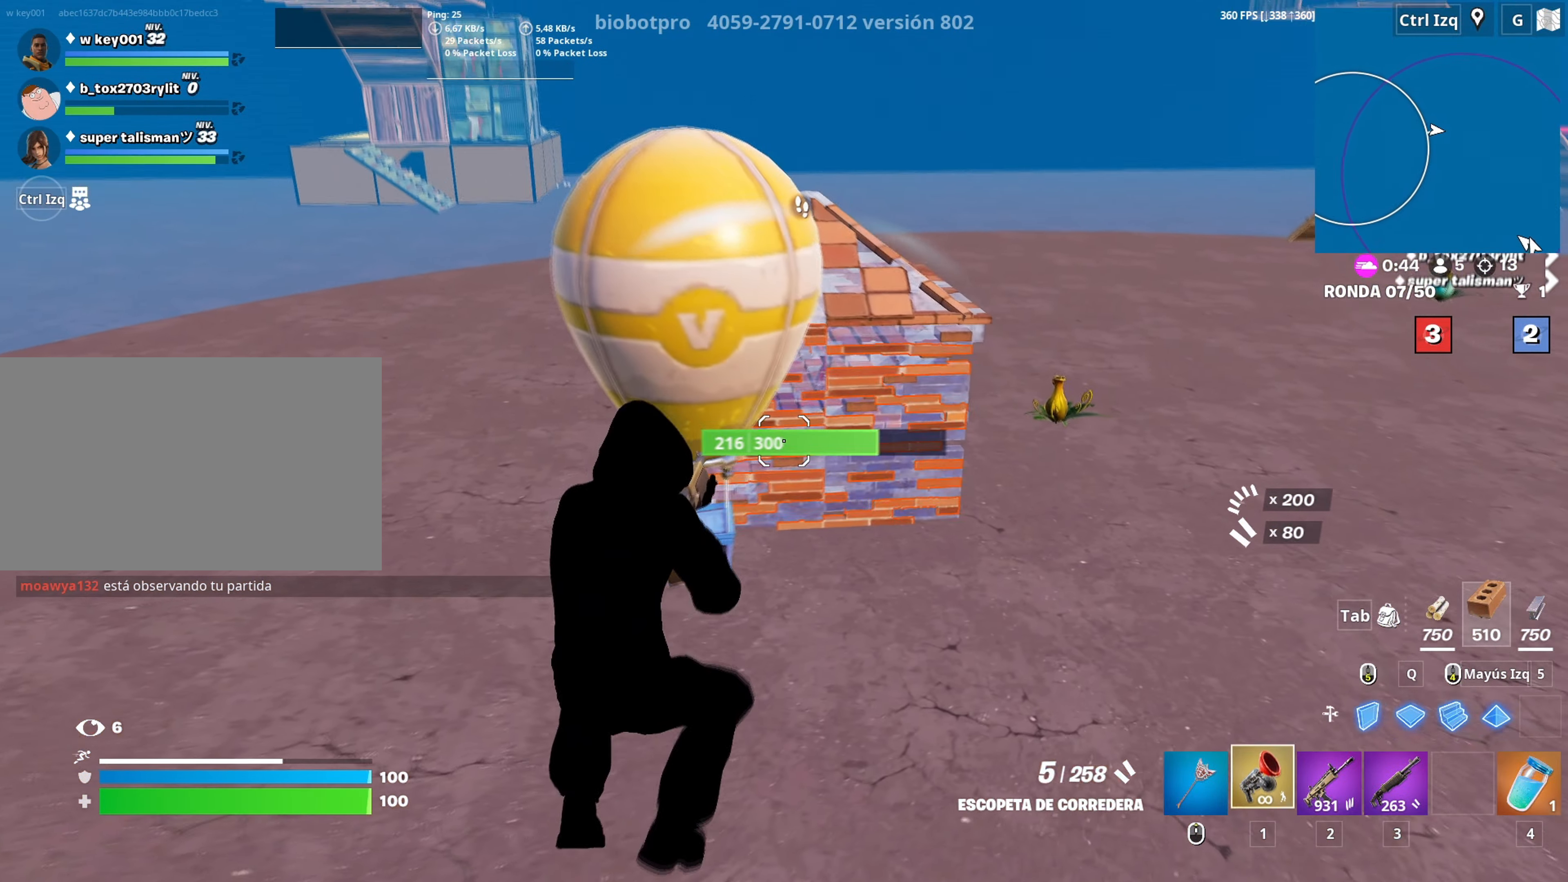
{"keys": ["v", "w"], "mouse": [], "mouse_move": "still", "events": [[50, "1", "up"], [416, "v", "down"]]}
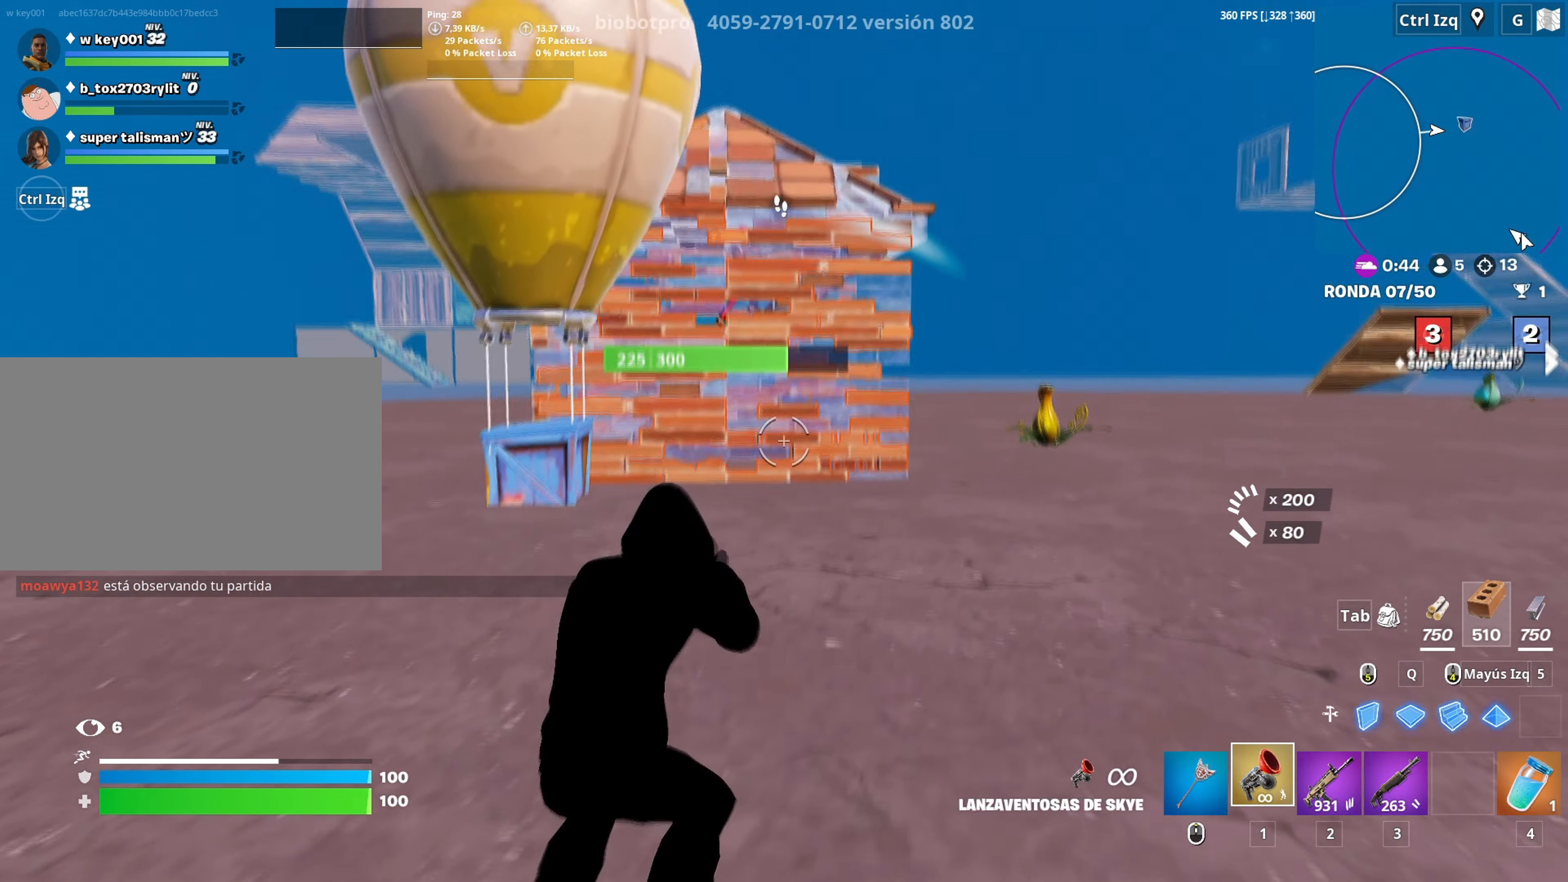
{"keys": ["w"], "mouse": [], "mouse_move": "still", "events": [[16, "v", "up"], [150, "d", "down"], [300, "d", "up"]]}
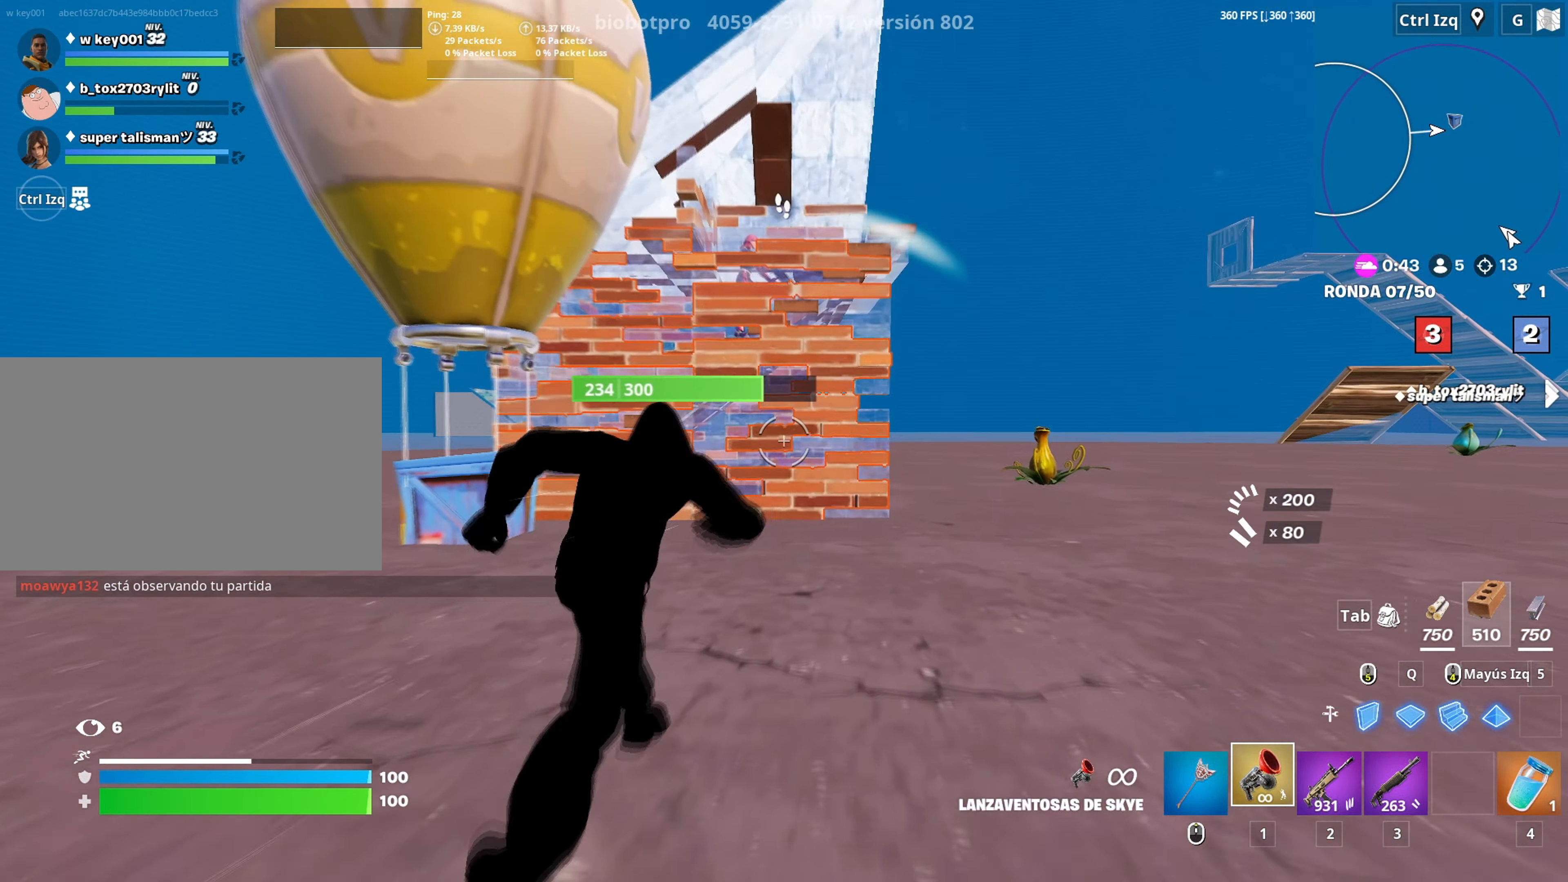
{"keys": ["w"], "mouse": ["left"], "events": [[166, "space", "down"], [216, "mouse_left", "down"], [283, "space", "up"]]}
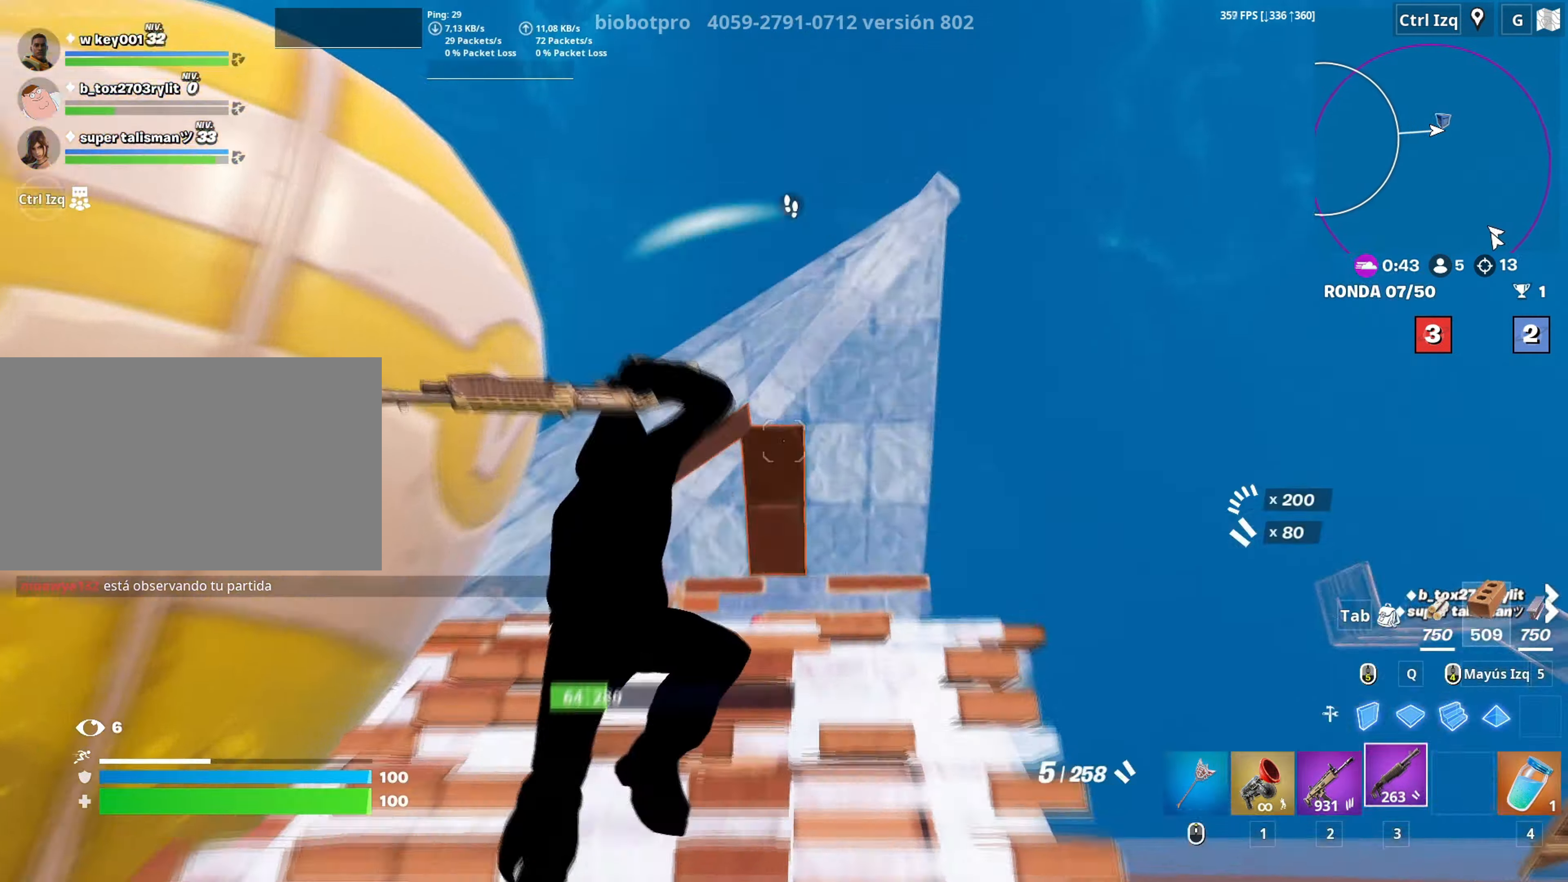
{"keys": ["d"], "mouse": [], "mouse_move": "left", "events": [[50, "mouse_left", "up"], [100, "f", "down"], [100, "mouse_left", "down"], [150, "f", "up"], [233, "mouse_left", "up"], [333, "w", "up"], [383, "d", "down"]]}
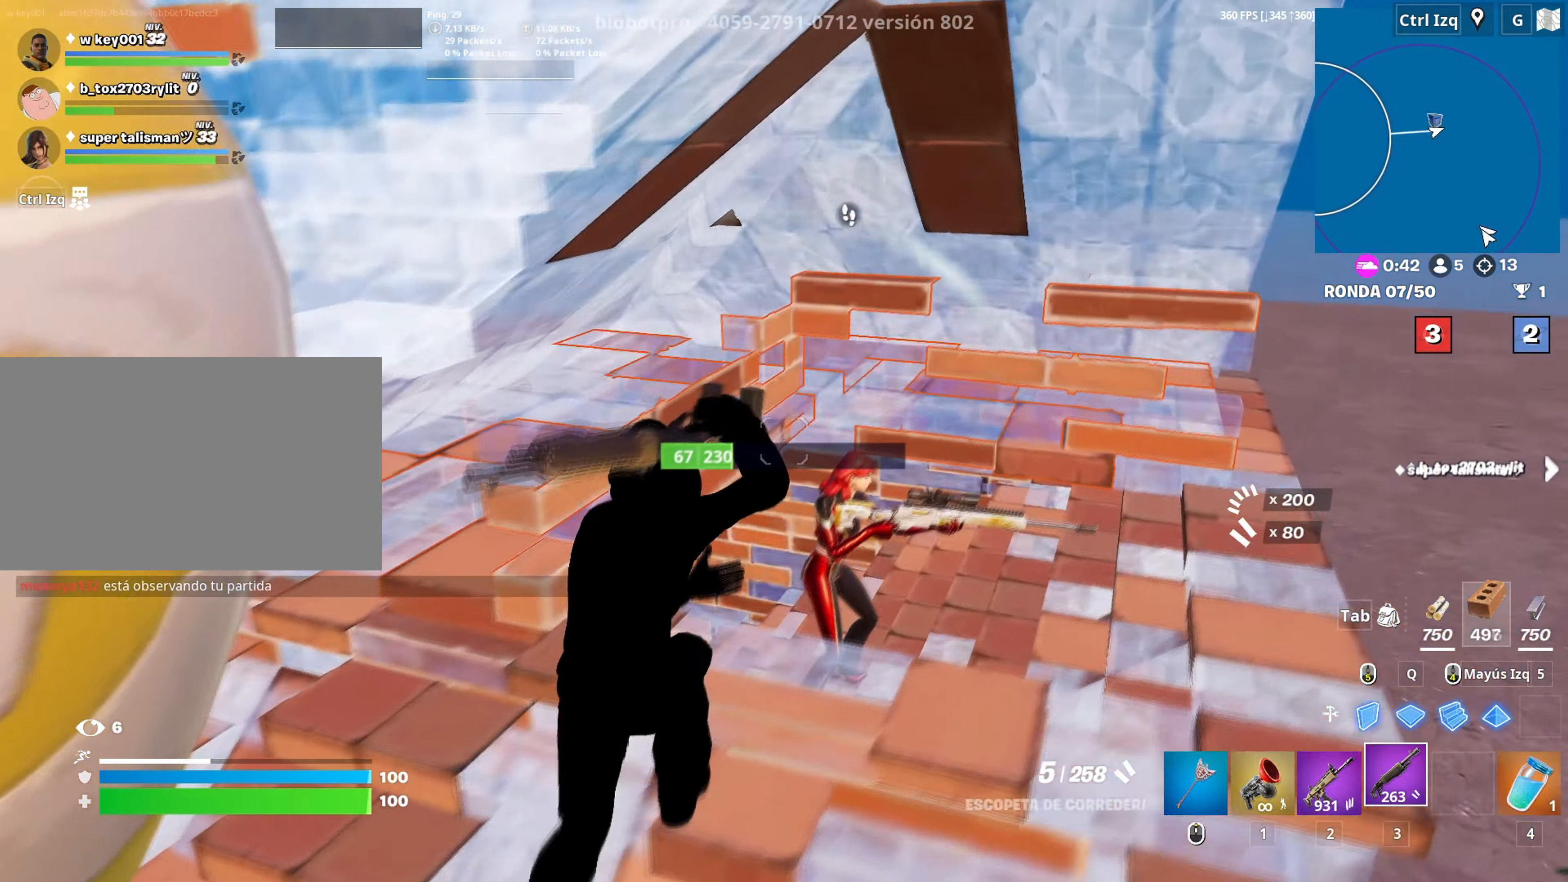
{"keys": [], "mouse": [], "mouse_move": "down-left", "events": [[66, "d", "up"], [66, "s", "down"], [300, "mouse_left", "down"], [350, "2", "down"], [400, "2", "up"], [400, "mouse_left", "up"], [500, "s", "up"]]}
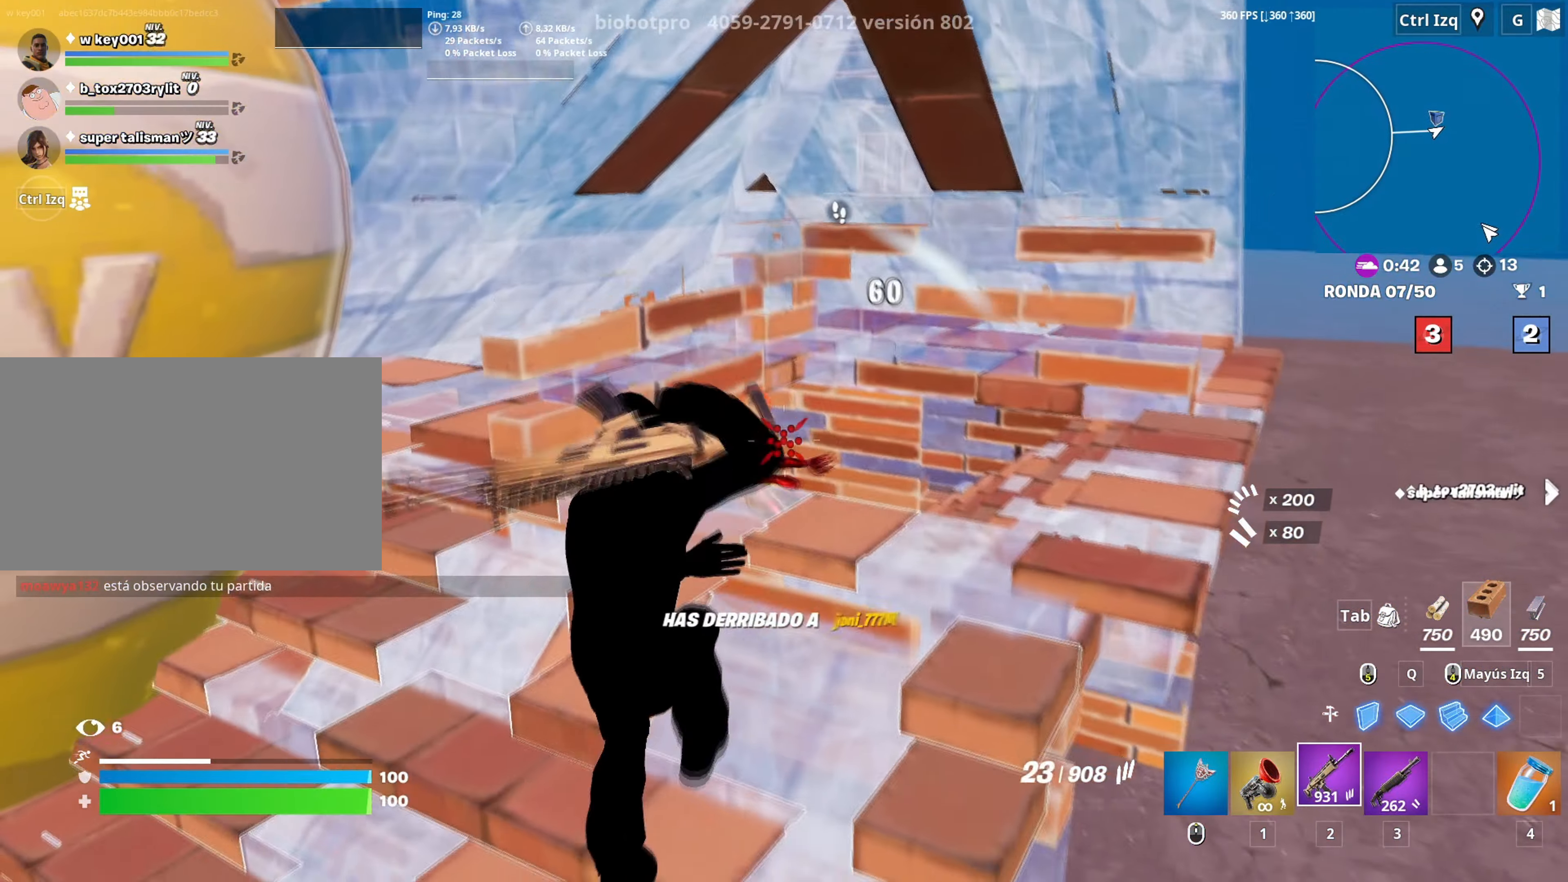
{"keys": ["a", "w"], "mouse": [], "mouse_move": "still", "events": [[33, "d", "down"], [133, "w", "down"], [183, "d", "up"], [316, "a", "down"]]}
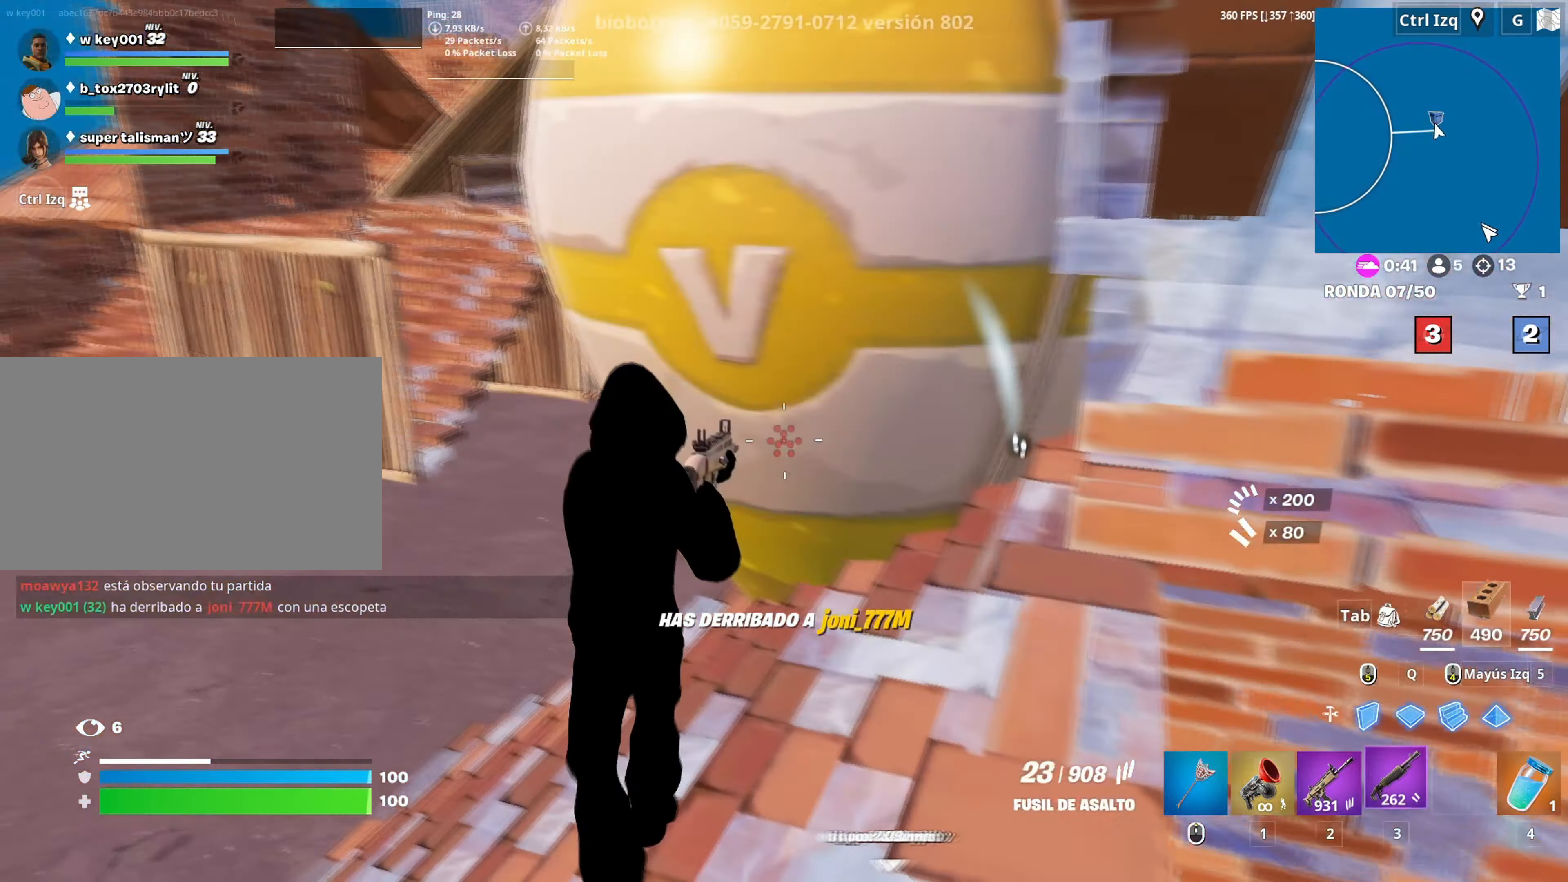
{"keys": [], "mouse": [], "mouse_move": "right", "events": [[50, "a", "up"], [50, "w", "up"], [100, "mouse_left", "down"], [100, "space", "down"], [200, "space", "up"], [233, "w", "down"], [283, "q", "down"], [383, "q", "up"], [433, "3", "down"], [466, "mouse_left", "up"], [466, "w", "up"], [483, "3", "up"]]}
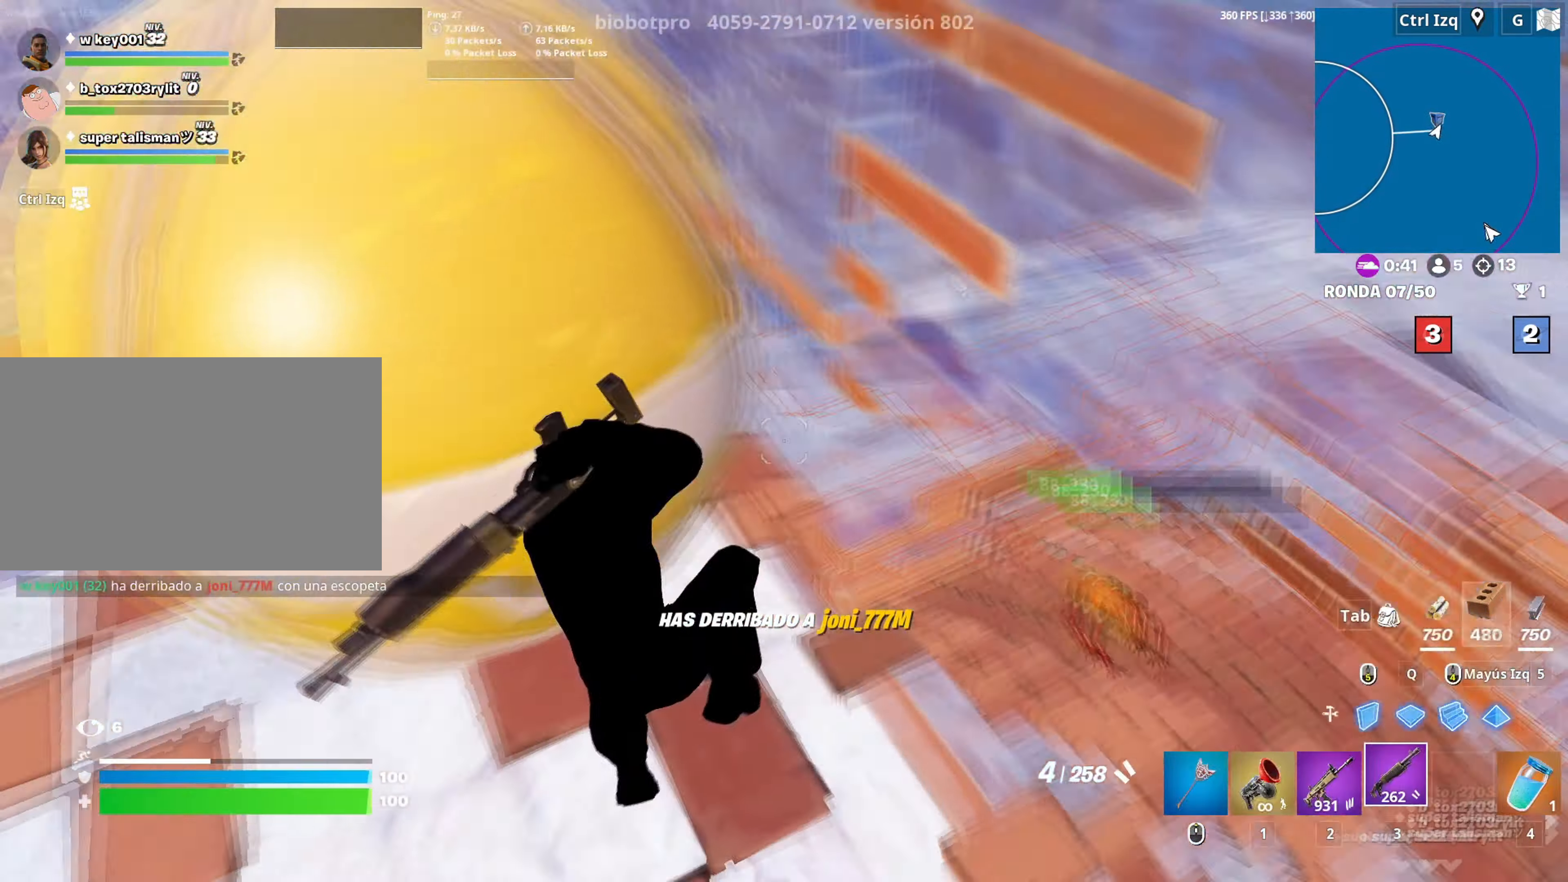
{"keys": ["w"], "mouse": [], "mouse_move": "down-left", "events": [[66, "w", "down"], [116, "d", "down"], [250, "d", "up"], [400, "r", "down"], [500, "r", "up"]]}
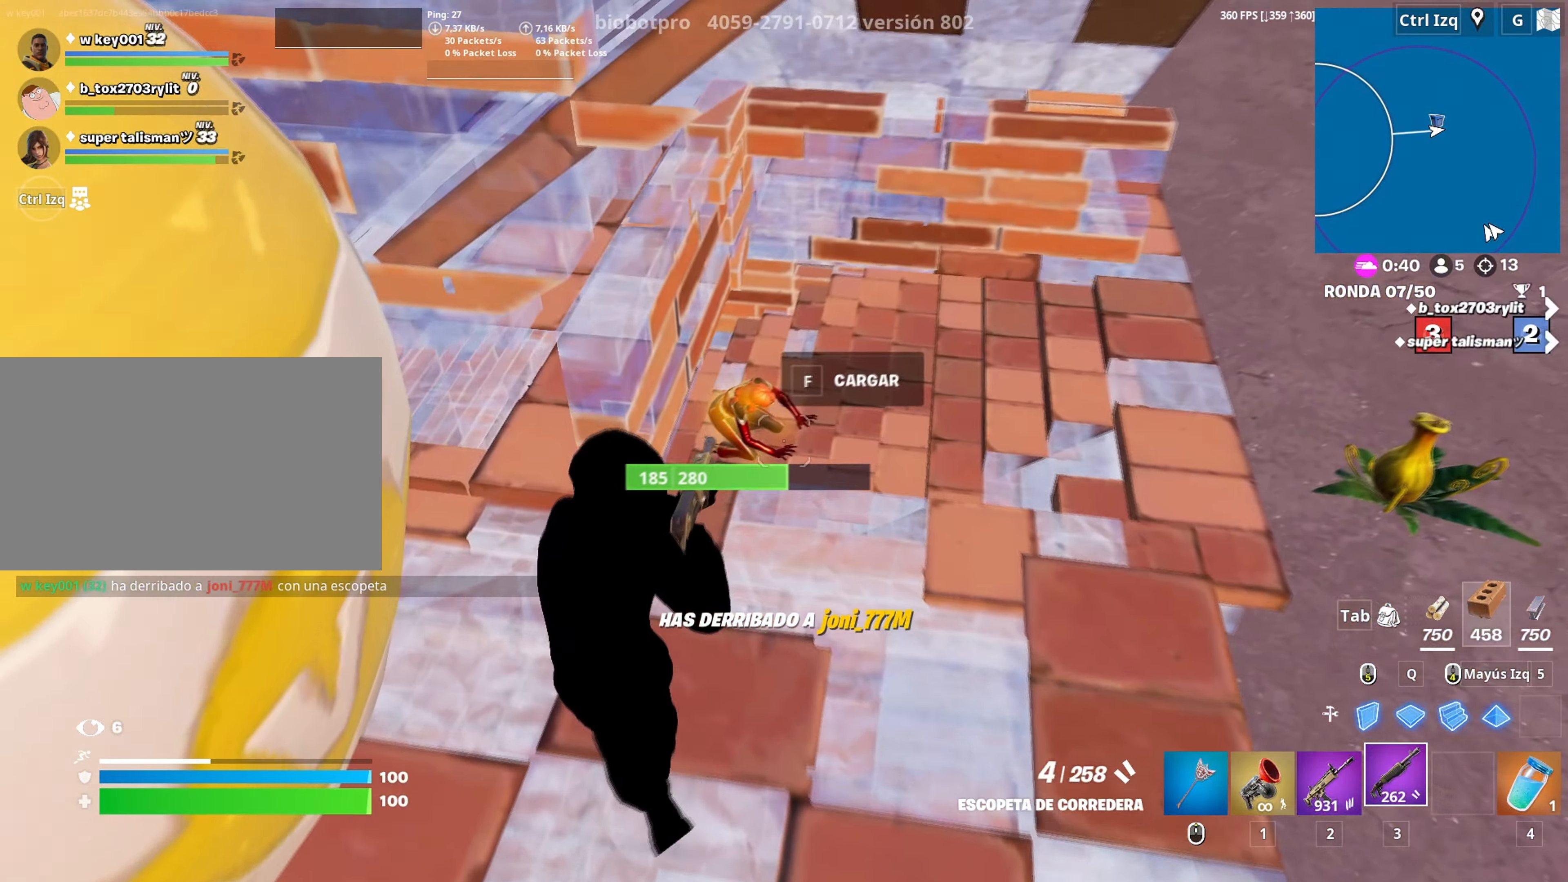
{"keys": [], "mouse": [], "mouse_move": "left", "events": [[33, "r", "down"], [83, "r", "up"], [216, "d", "down"], [216, "w", "up"], [416, "d", "up"]]}
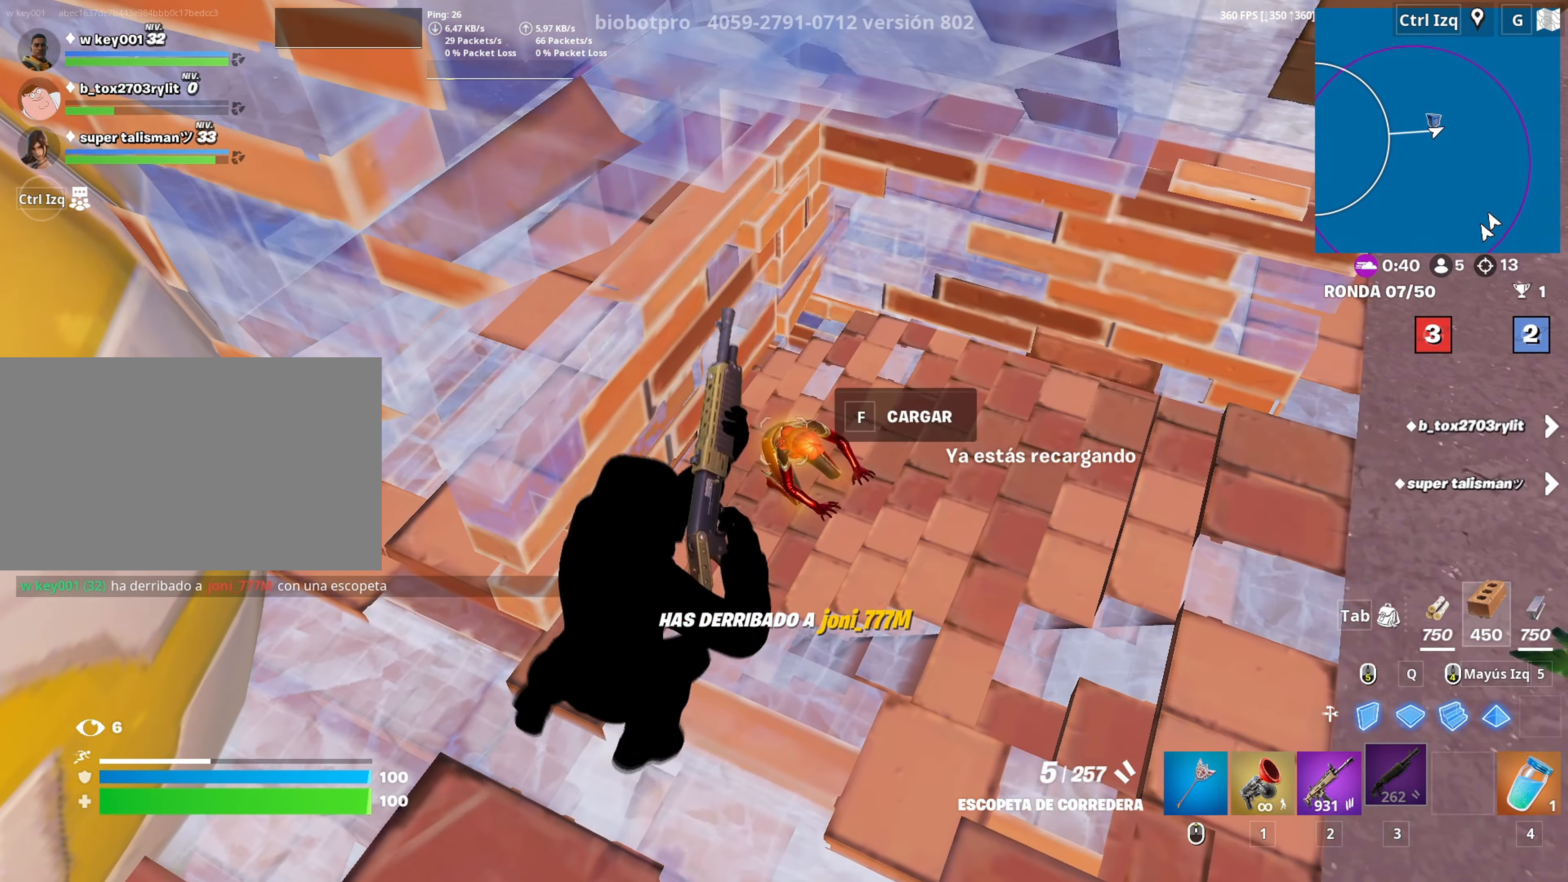
{"keys": ["d"], "mouse": [], "mouse_move": "right", "events": [[333, "d", "down"], [383, "mouse_left", "down"], [483, "mouse_left", "up"]]}
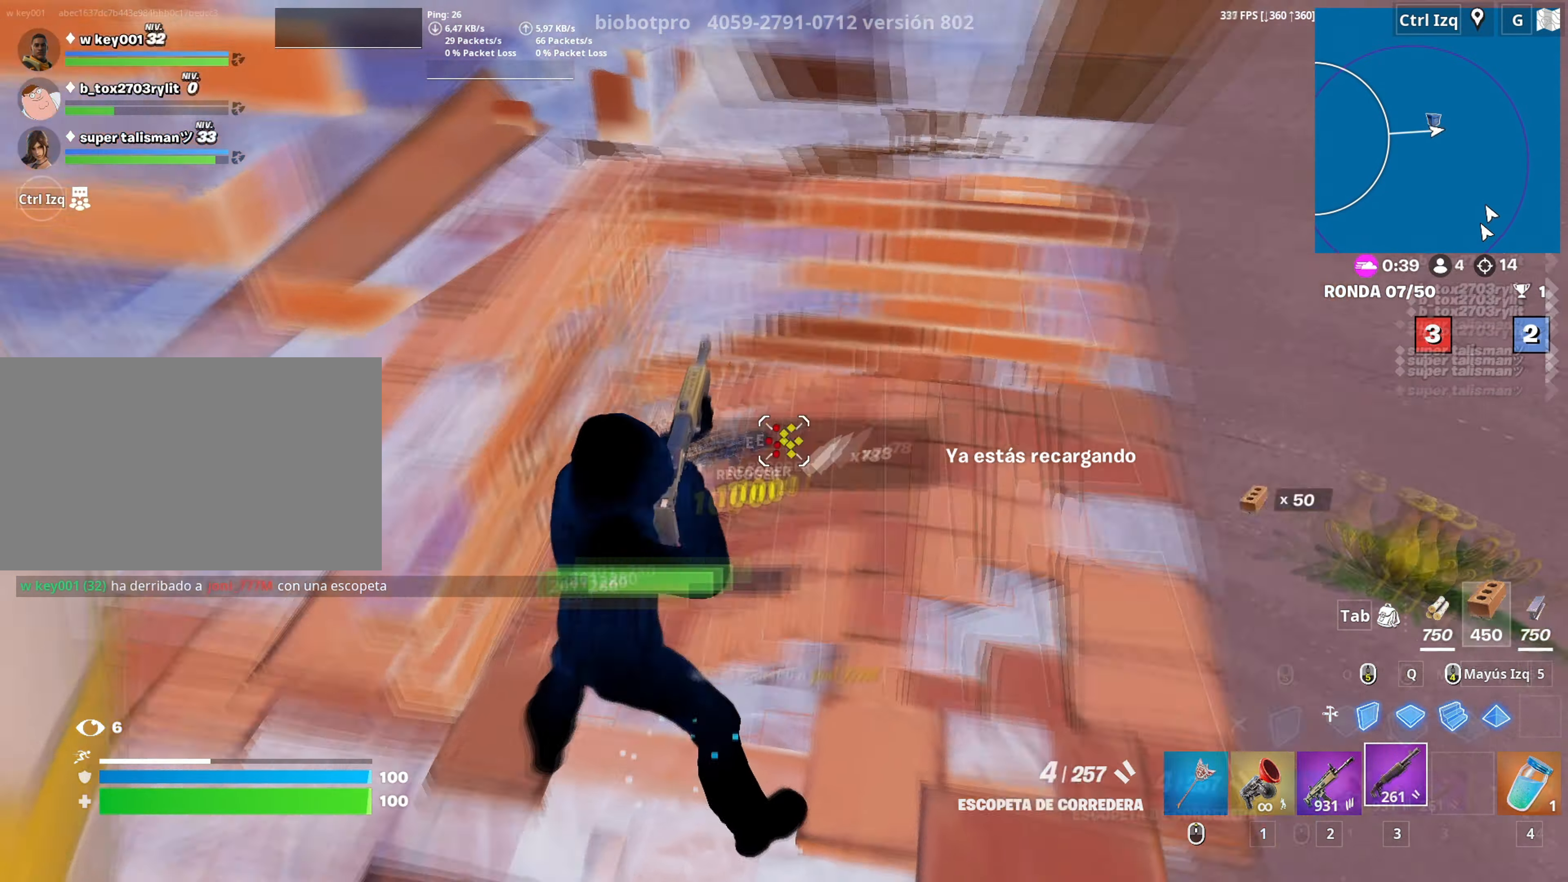
{"keys": ["a"], "mouse": ["left"], "mouse_move": "right", "events": [[16, "q", "down"], [16, "w", "down"], [116, "mouse_left", "down"], [166, "d", "up"], [200, "shift", "down"], [266, "q", "up"], [300, "shift", "up"], [350, "f", "down"], [350, "mouse_left", "up"], [400, "f", "up"], [433, "a", "down"], [450, "mouse_left", "down"], [483, "w", "up"]]}
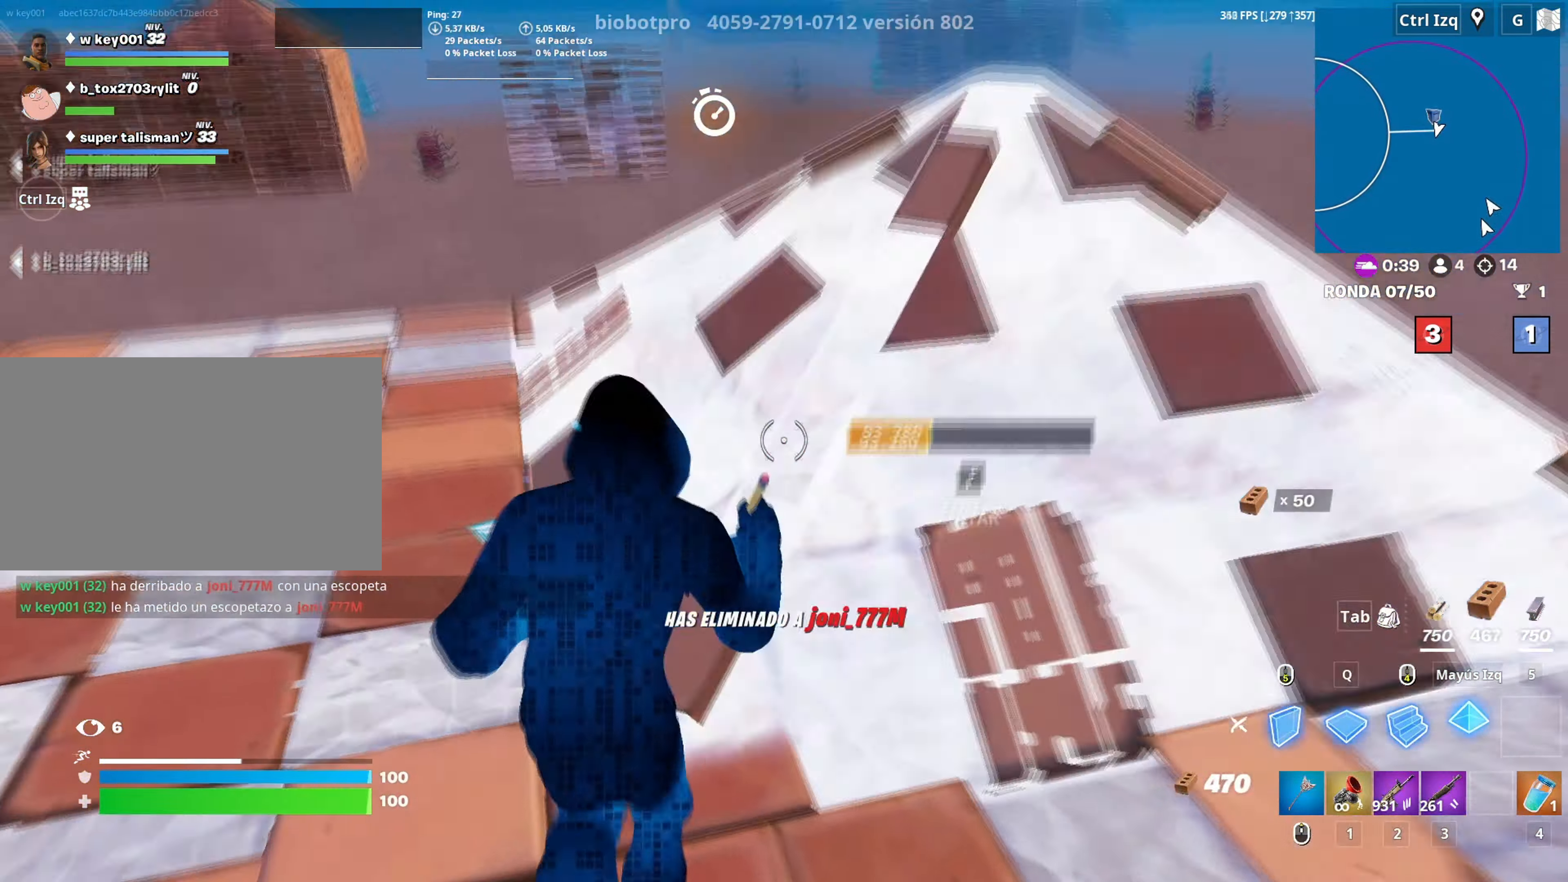
{"keys": ["f", "w"], "mouse": ["left"], "events": [[33, "mouse_left", "up"], [116, "f", "down"], [116, "w", "down"], [133, "a", "up"], [183, "f", "up"], [233, "mouse_left", "down"], [266, "f", "down"], [316, "f", "up"], [316, "mouse_left", "up"], [366, "mouse_left", "down"], [450, "f", "down"], [450, "mouse_left", "up"], [500, "mouse_left", "down"]]}
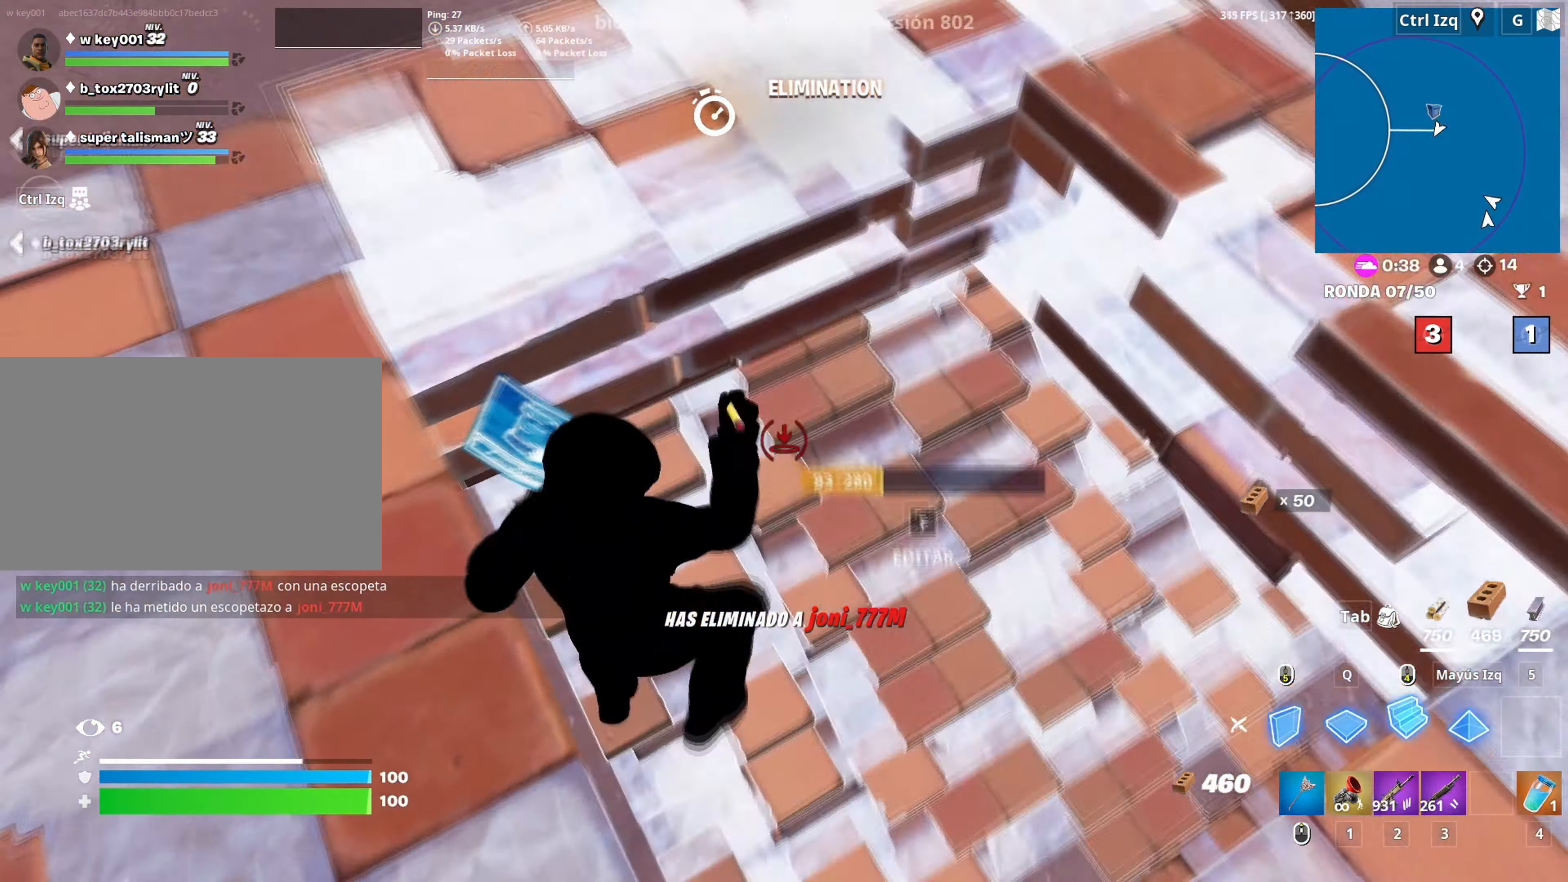
{"keys": ["a", "w"], "mouse": [], "mouse_move": "still", "events": [[16, "f", "up"], [100, "f", "down"], [100, "mouse_left", "up"], [150, "mouse_left", "down"], [200, "f", "up"], [200, "mouse_right", "down"], [333, "3", "down"], [333, "mouse_right", "up"], [383, "3", "up"], [416, "a", "down"], [433, "mouse_left", "up"]]}
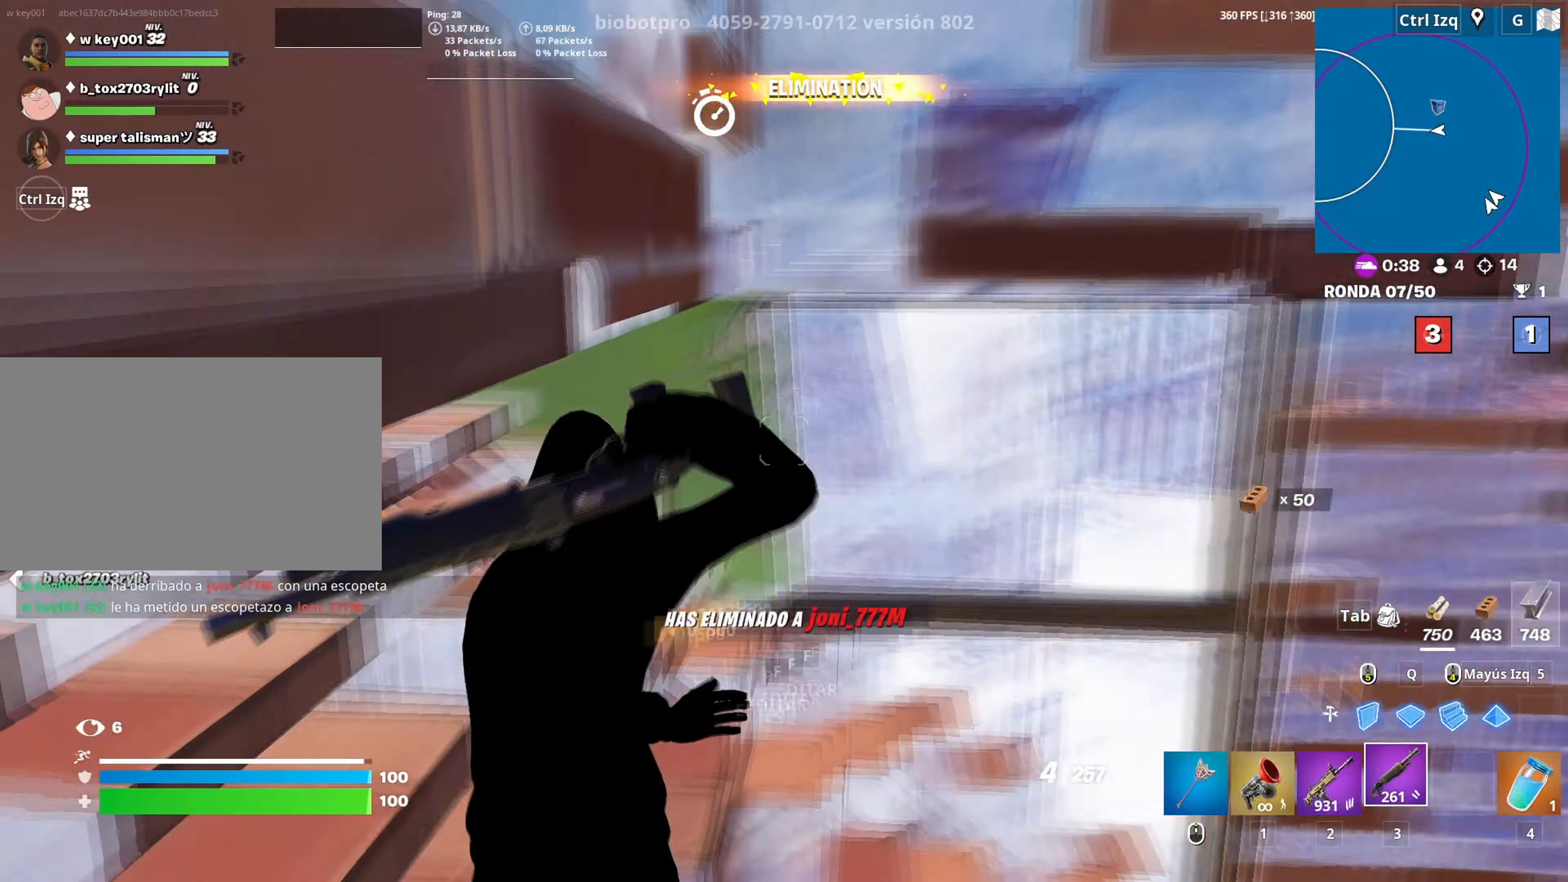
{"keys": ["f", "w"], "mouse": [], "mouse_move": "down-right"}
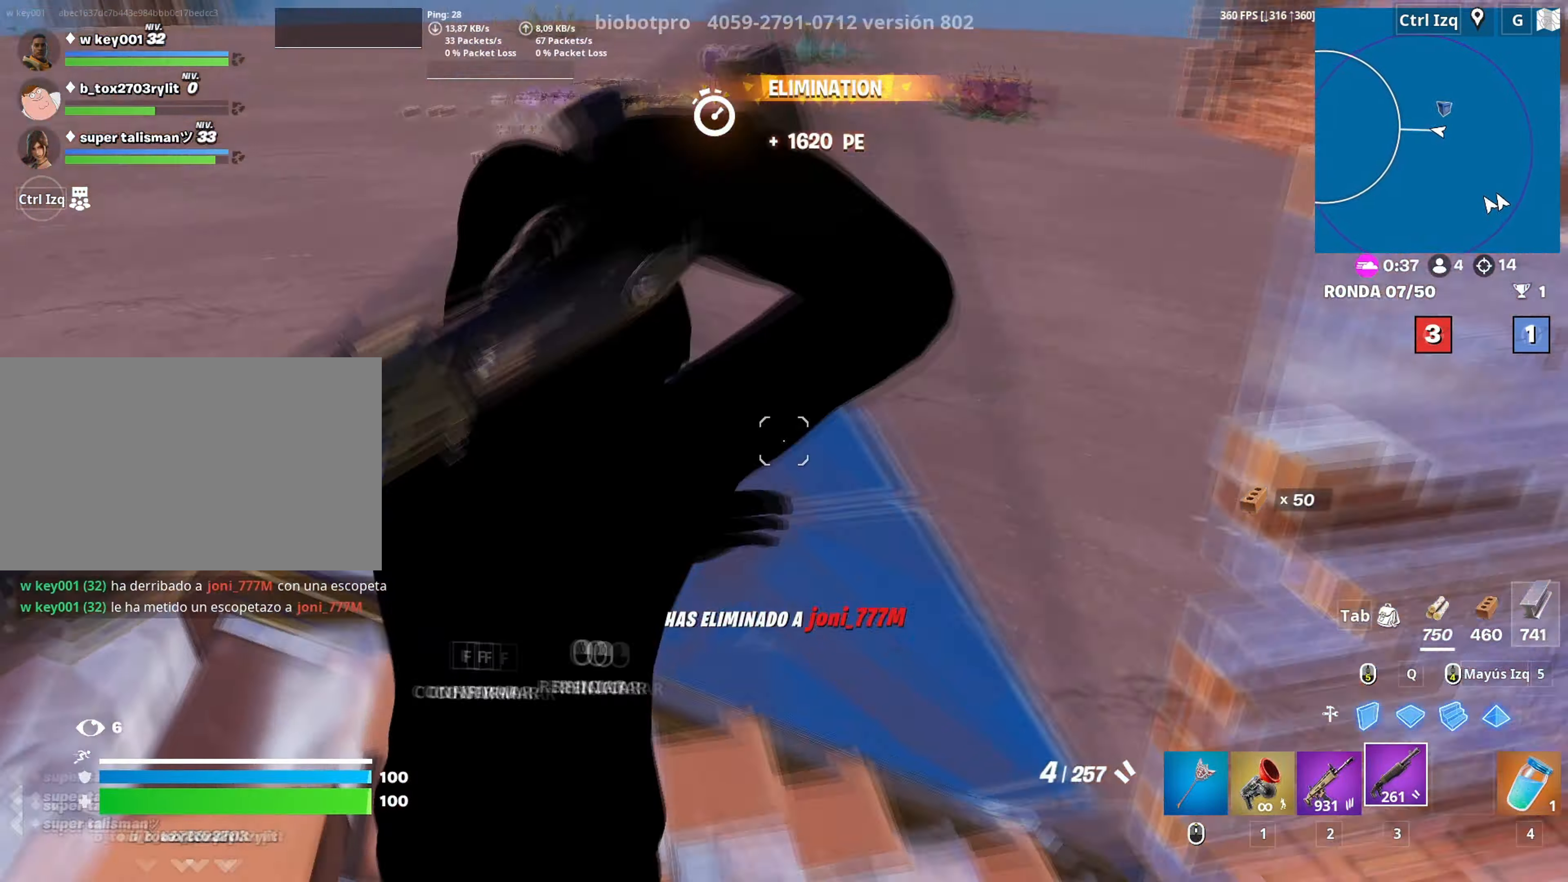
{"keys": ["3", "w"], "mouse": [], "mouse_move": "right", "events": [[33, "f", "up"], [33, "mouse_left", "down"], [116, "f", "down"], [183, "f", "up"], [183, "mouse_left", "up"], [266, "d", "down"], [316, "mouse_left", "down"], [366, "d", "up"], [466, "3", "down"], [466, "mouse_left", "up"]]}
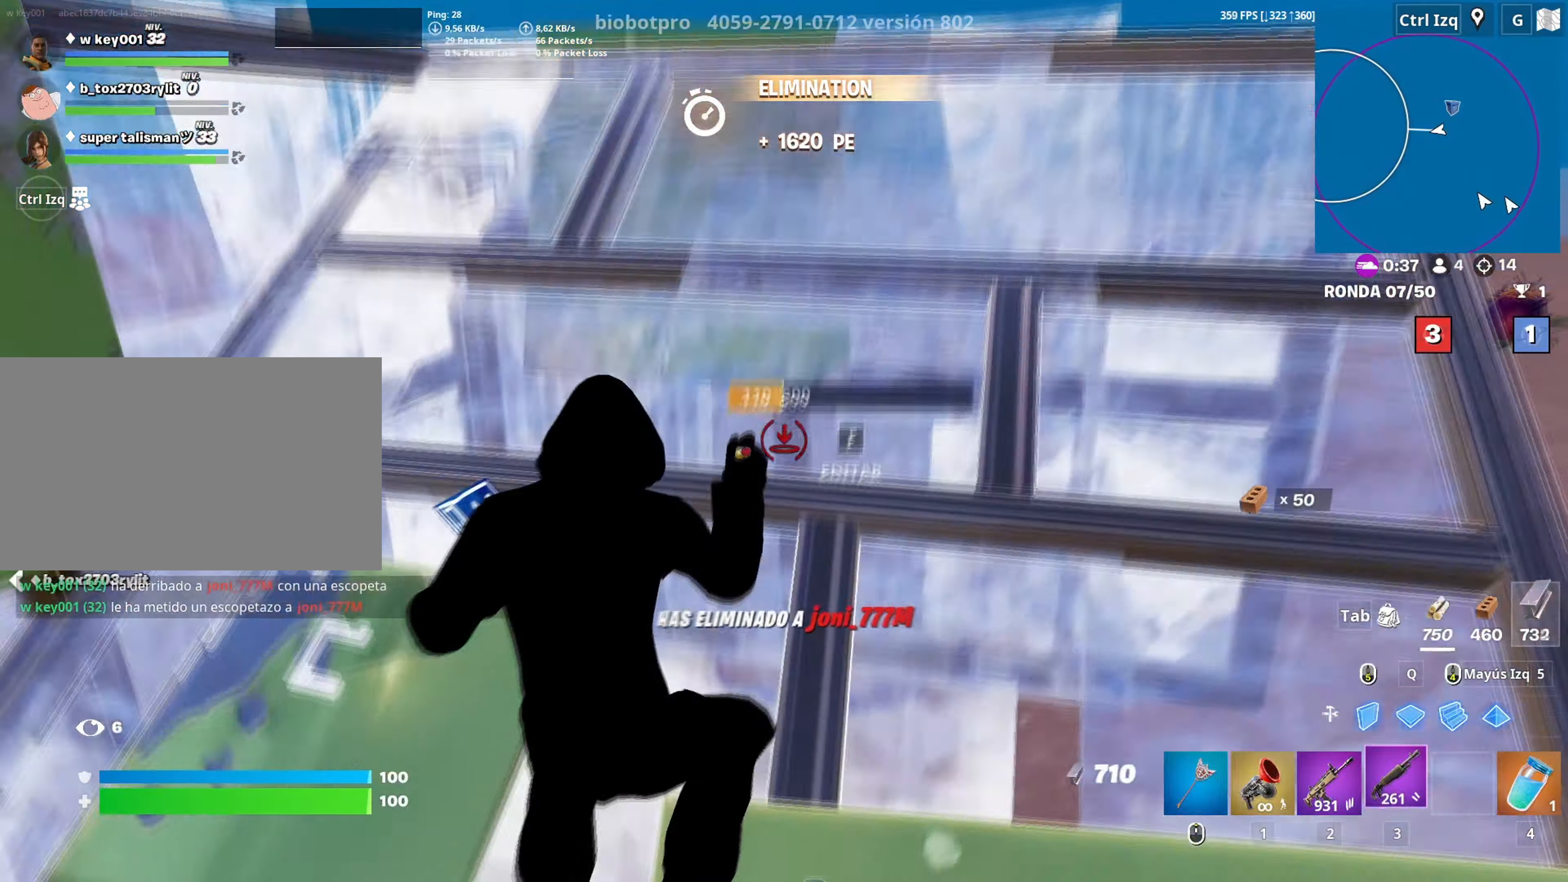
{"keys": ["q", "w"], "mouse": ["left"], "mouse_move": "up-left", "events": [[16, "3", "up"], [50, "mouse_wheel", "down"], [116, "mouse_wheel", "up"], [183, "f", "down"], [233, "mouse_left", "down"], [250, "f", "up"], [383, "mouse_left", "up"], [433, "mouse_left", "down"], [466, "q", "down"]]}
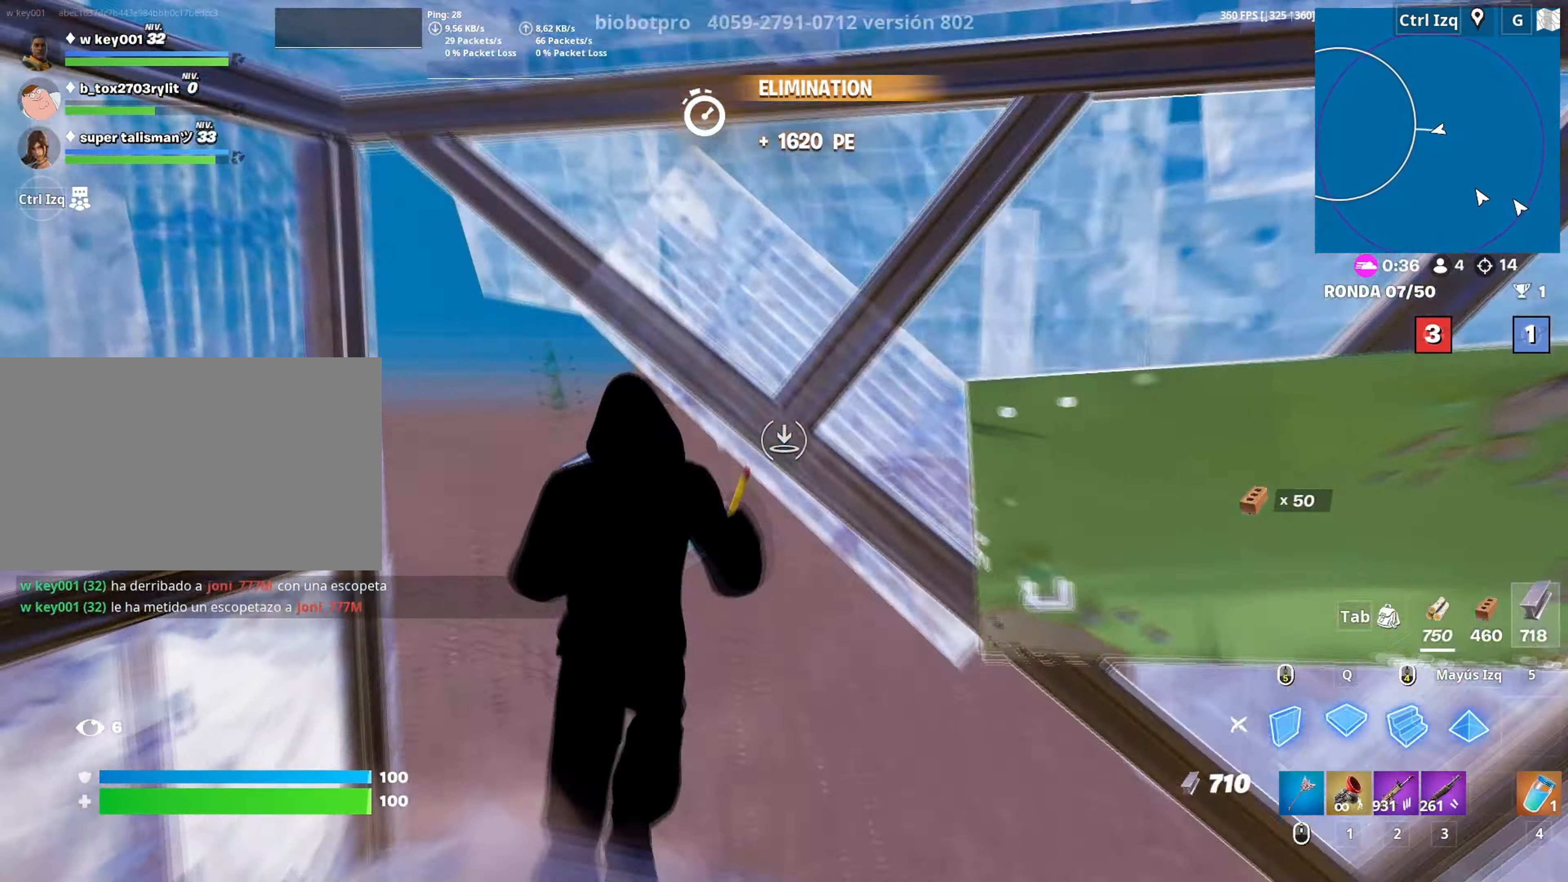
{"keys": ["w"], "mouse": [], "mouse_move": "right", "events": [[66, "q", "up"], [66, "shift", "down"], [166, "shift", "up"], [216, "3", "down"], [250, "3", "up"], [266, "mouse_left", "up"], [350, "f", "down"], [350, "mouse_left", "down"], [400, "f", "up"], [450, "mouse_left", "up"]]}
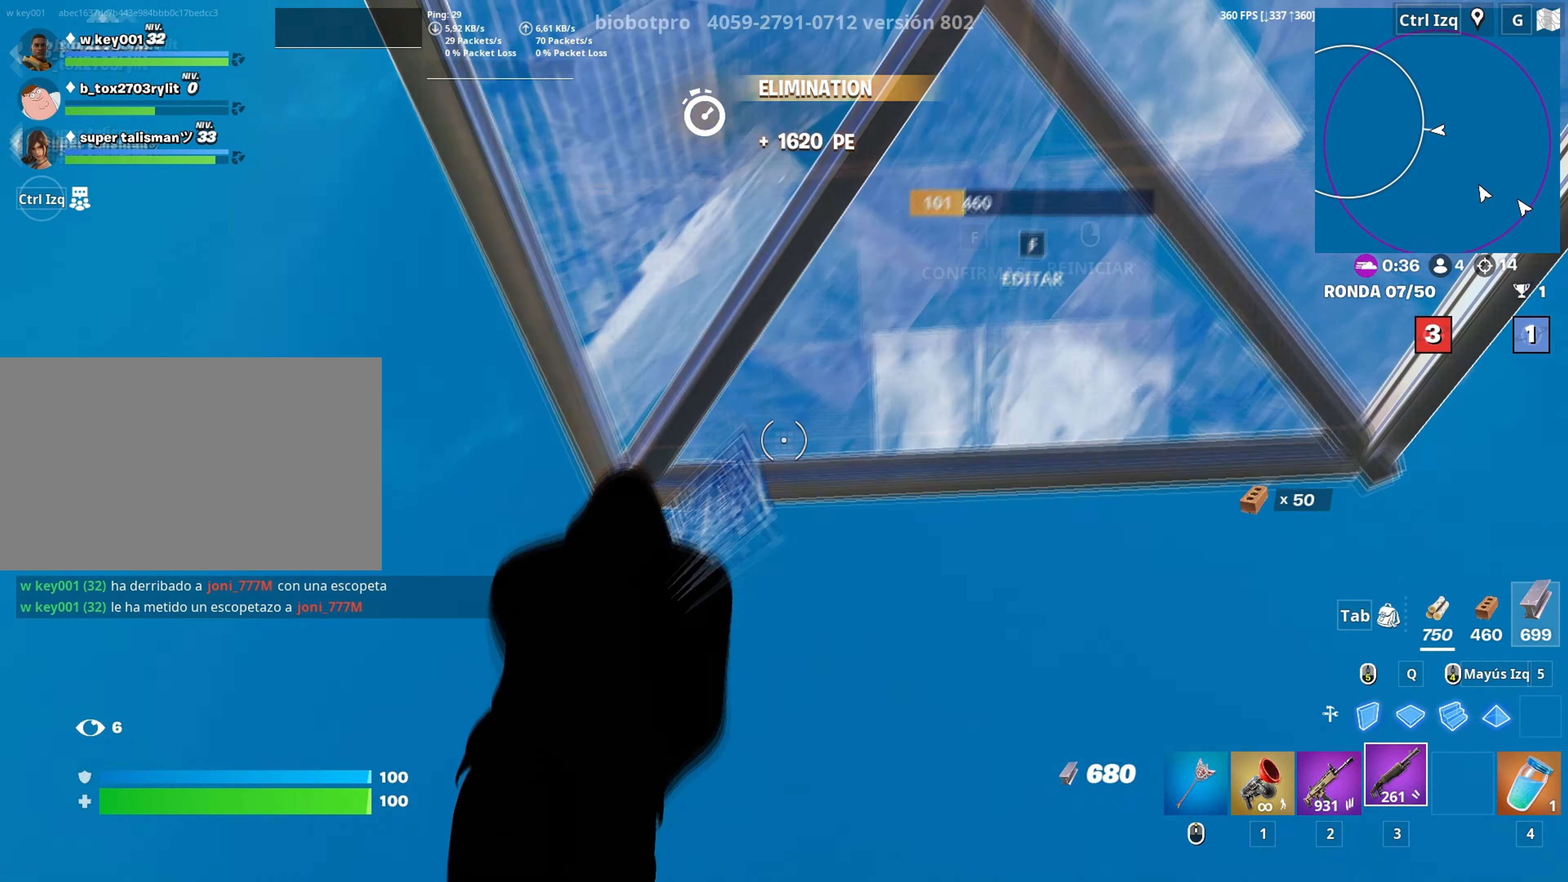
{"keys": ["w"], "mouse": [], "mouse_move": "still", "events": [[216, "a", "down"], [366, "a", "up"]]}
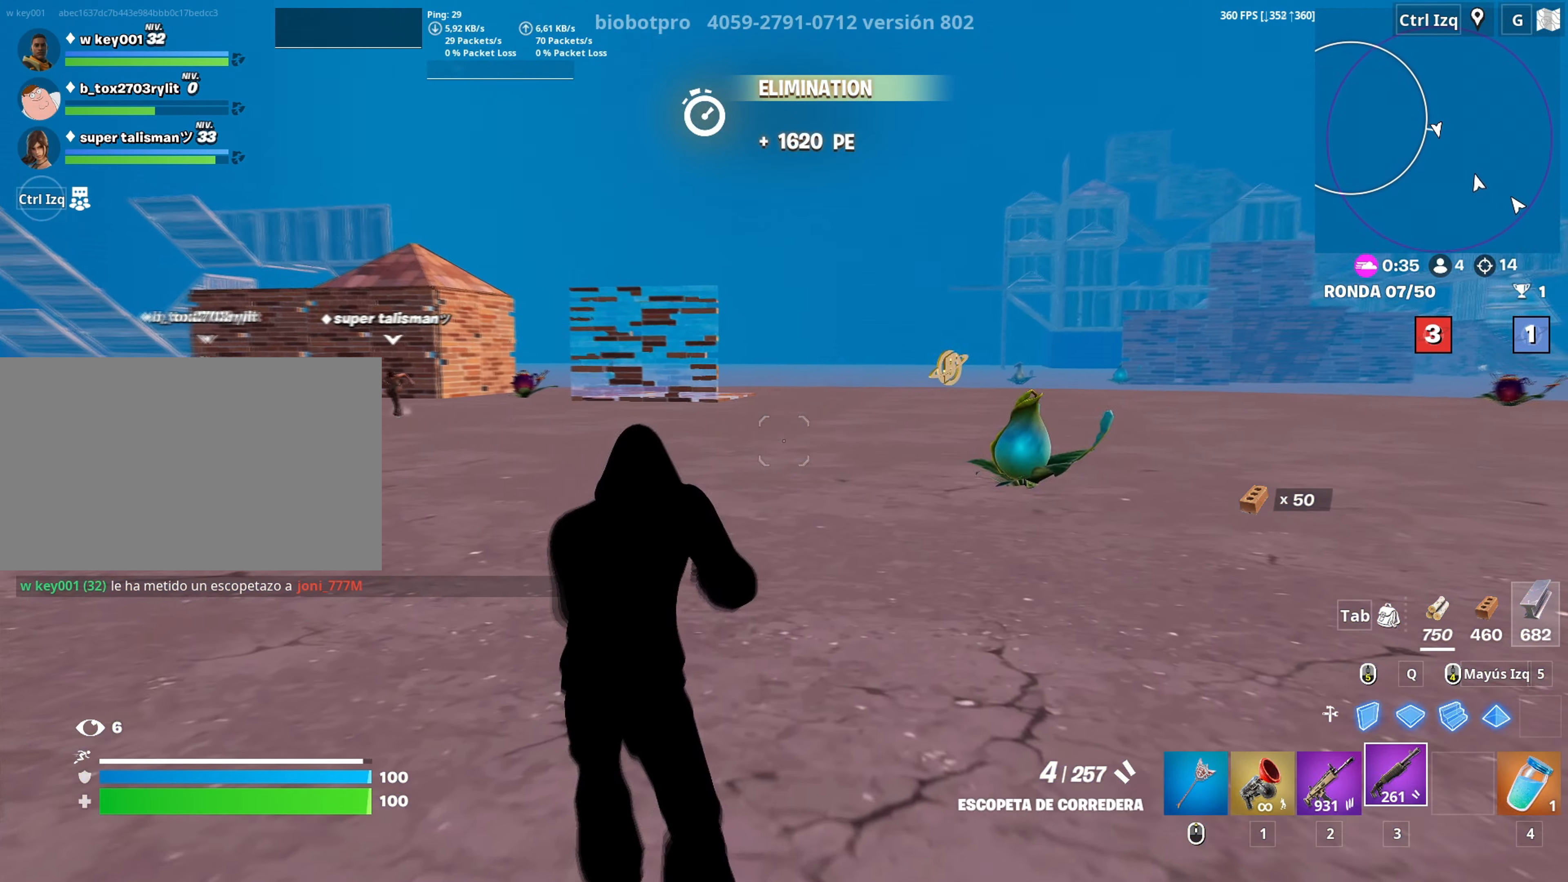
{"keys": ["w"], "mouse": [], "mouse_move": "left", "events": [[50, "d", "down"], [100, "space", "down"], [150, "d", "up"], [183, "mouse_left", "down"], [250, "space", "up"], [383, "1", "down"], [483, "1", "up"], [483, "mouse_left", "up"]]}